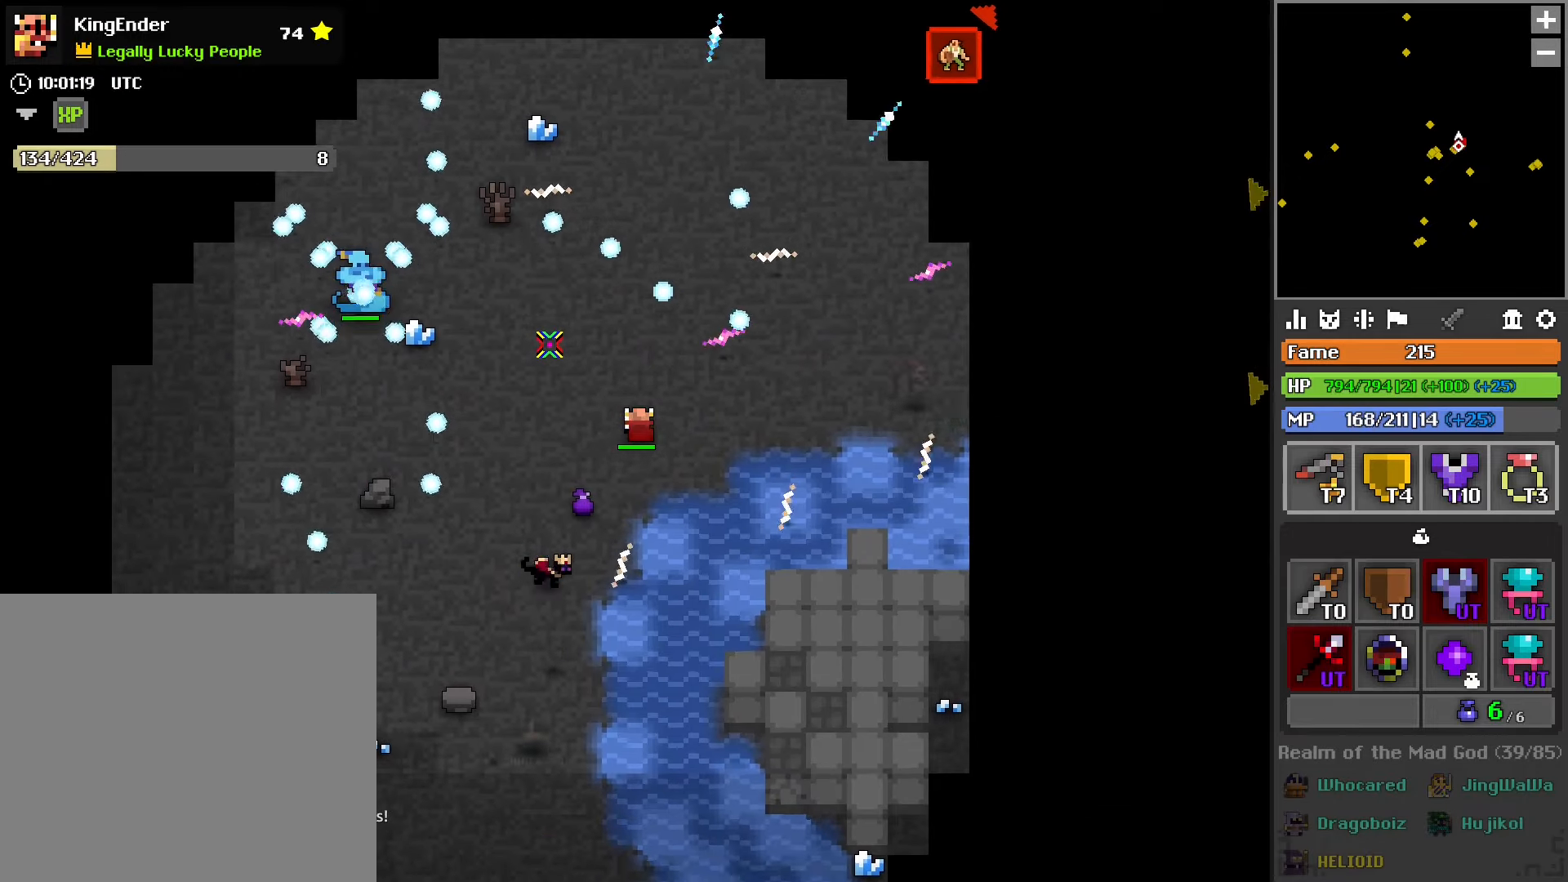
Gameplay with a controller (PlayStation layout); each line is a JSON object with the inputs held at the frame after it. "events" lists button and stick changes between this image and that frame as [ms after this image, input, new state], when the widget could be followed in between.
{"buttons": [], "left_stick": "left", "right_stick": "center", "events": [[33, "left_stick", "left"], [33, "right_stick", "center"]]}
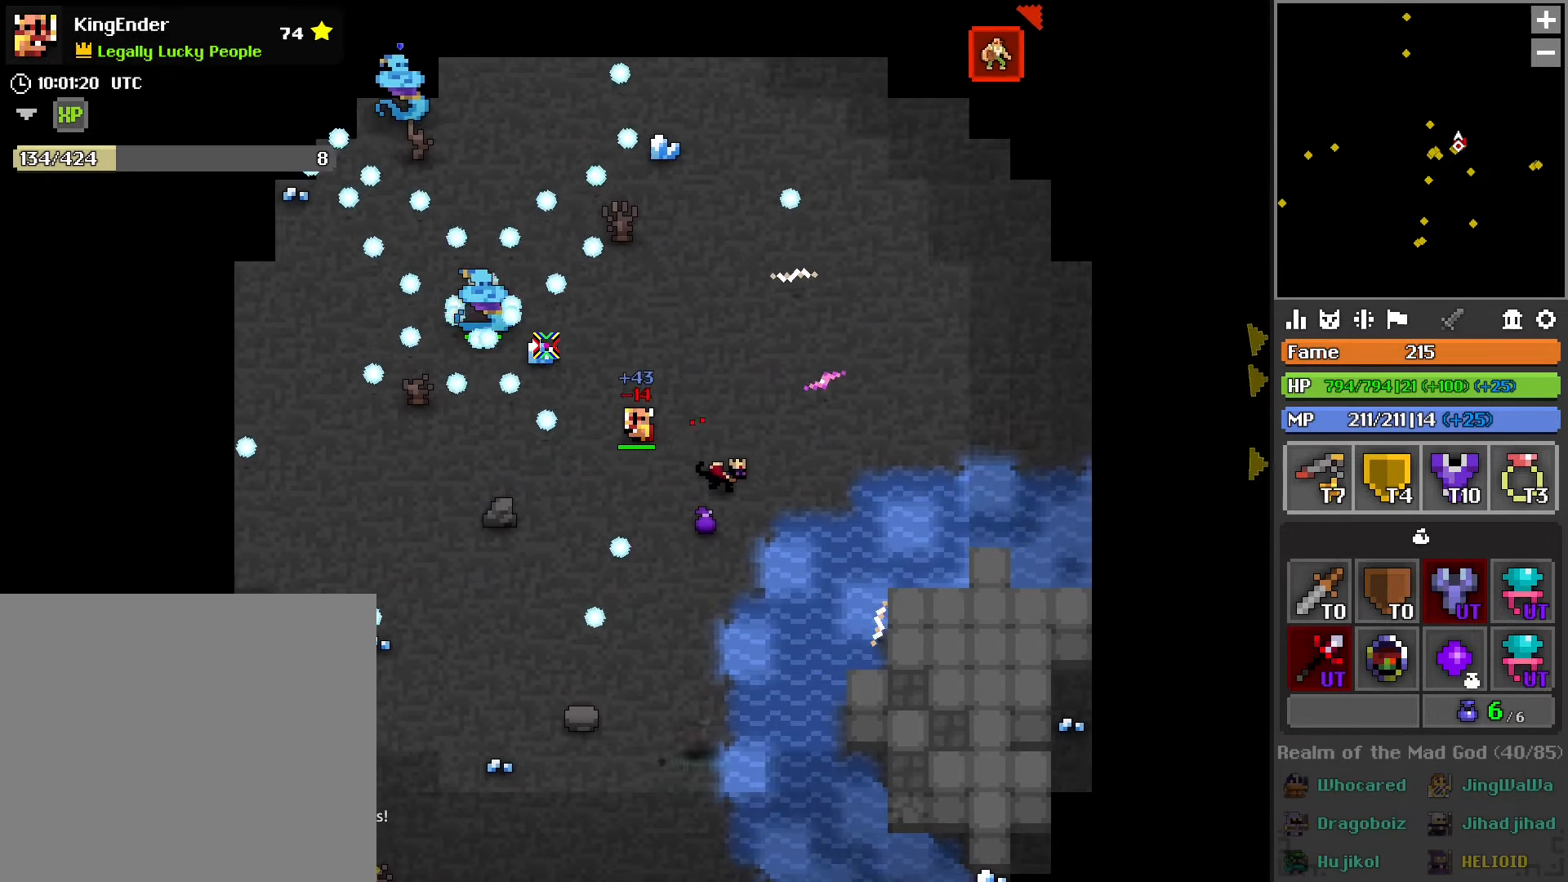
{"buttons": ["R2"], "left_stick": "right", "right_stick": "center", "events": [[233, "R2", "down"], [267, "left_stick", "center"], [500, "left_stick", "right"]]}
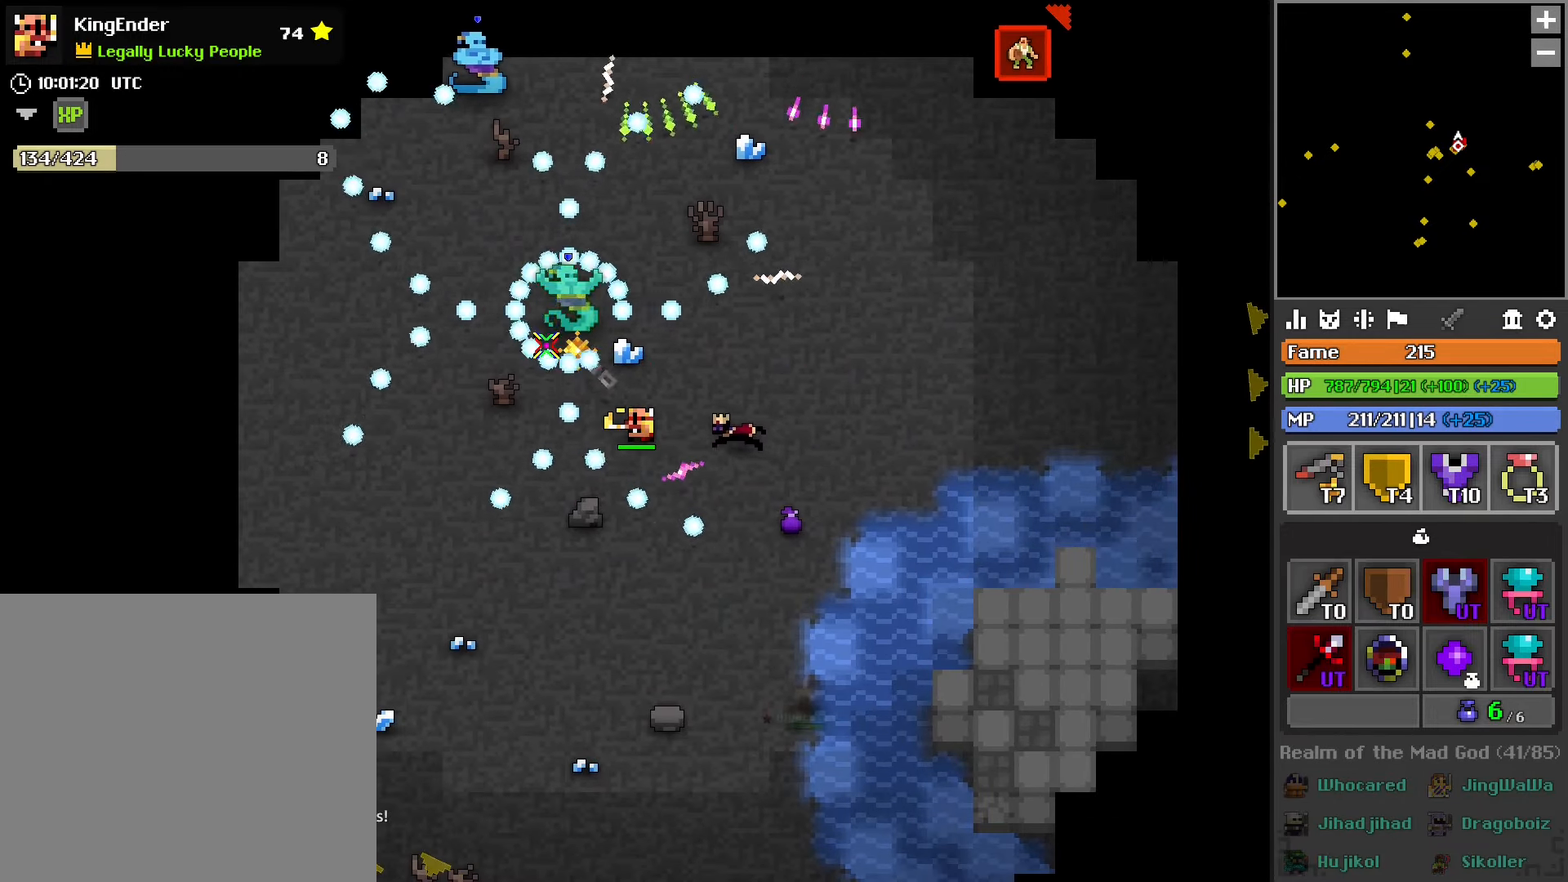
{"buttons": ["R2"], "left_stick": "down-right", "right_stick": "center", "events": [[117, "left_stick", "center"], [300, "left_stick", "down-right"]]}
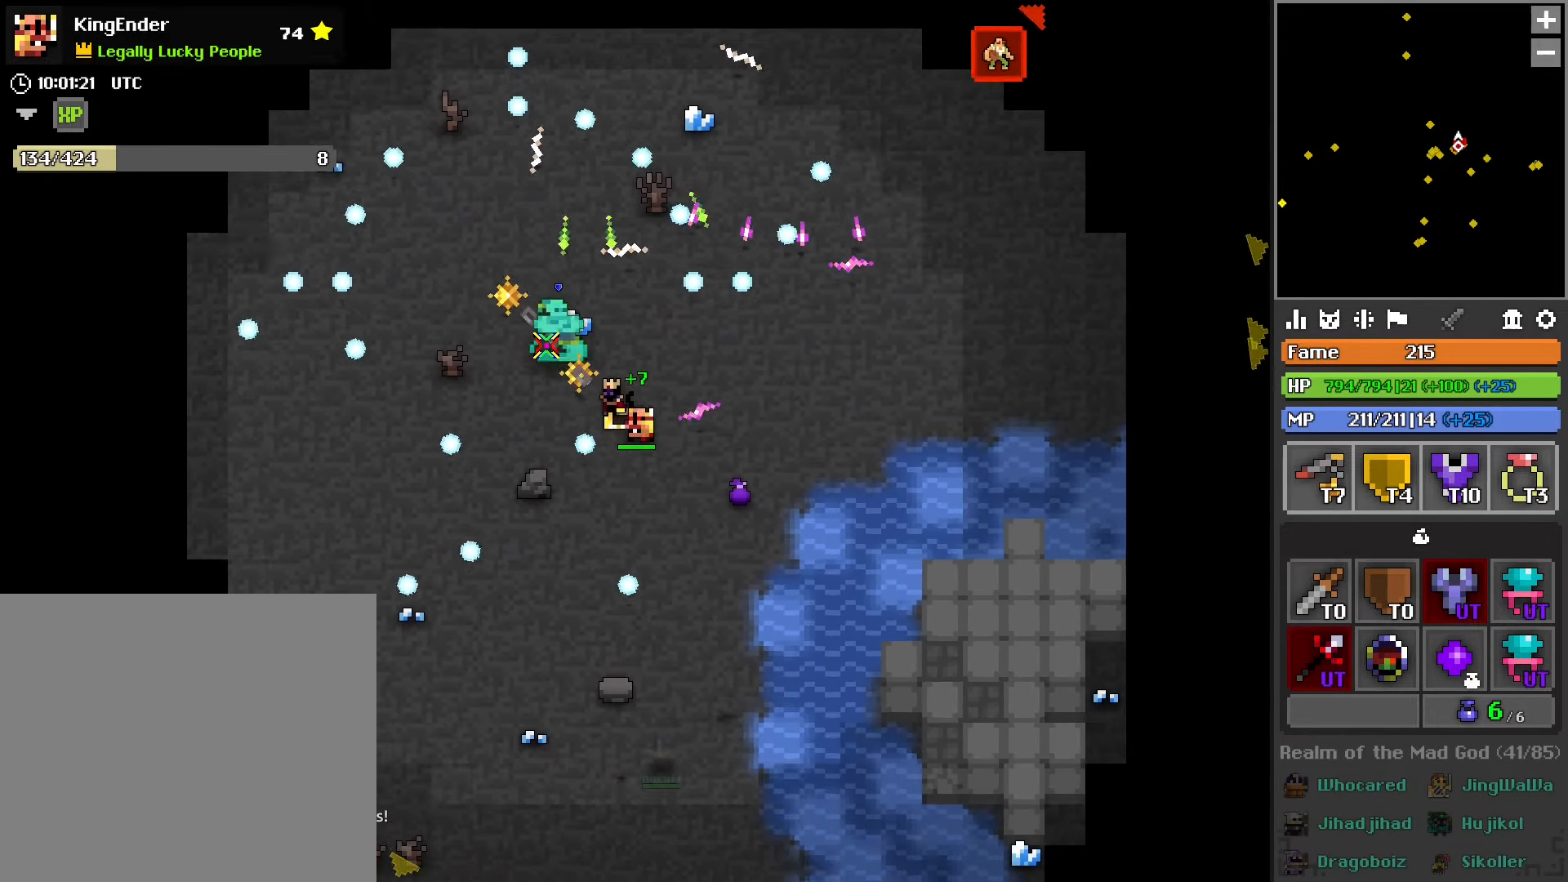
{"buttons": ["R2"], "left_stick": "down-right", "right_stick": "center", "events": [[233, "left_stick", "center"], [433, "left_stick", "down-right"]]}
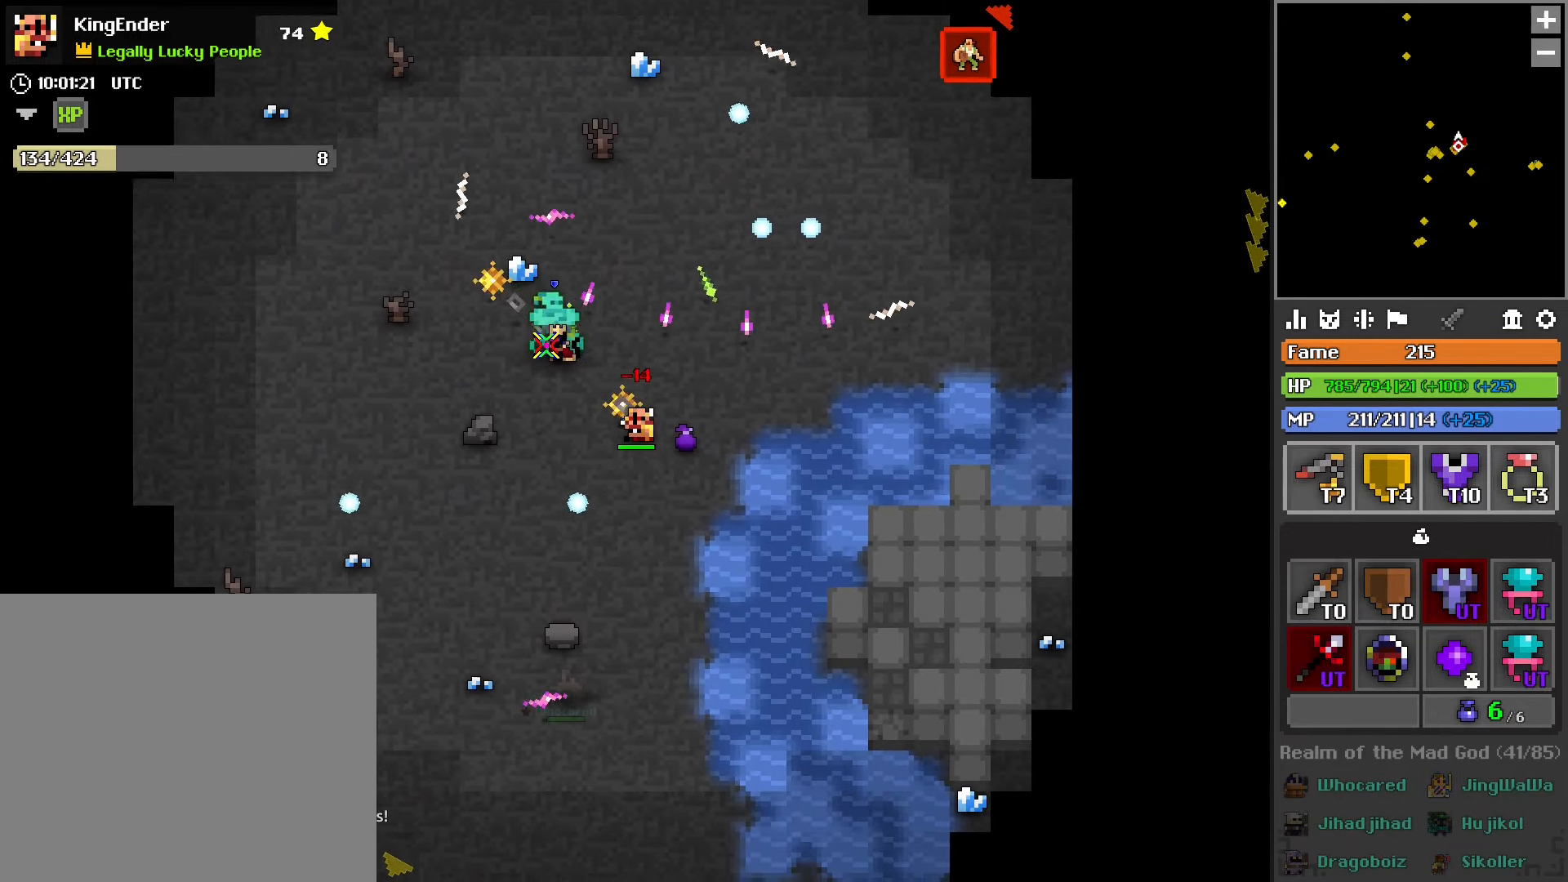
{"buttons": ["R2"], "left_stick": "up", "right_stick": "down", "events": [[100, "left_stick", "center"], [283, "left_stick", "right"], [433, "left_stick", "up"], [500, "right_stick", "down"]]}
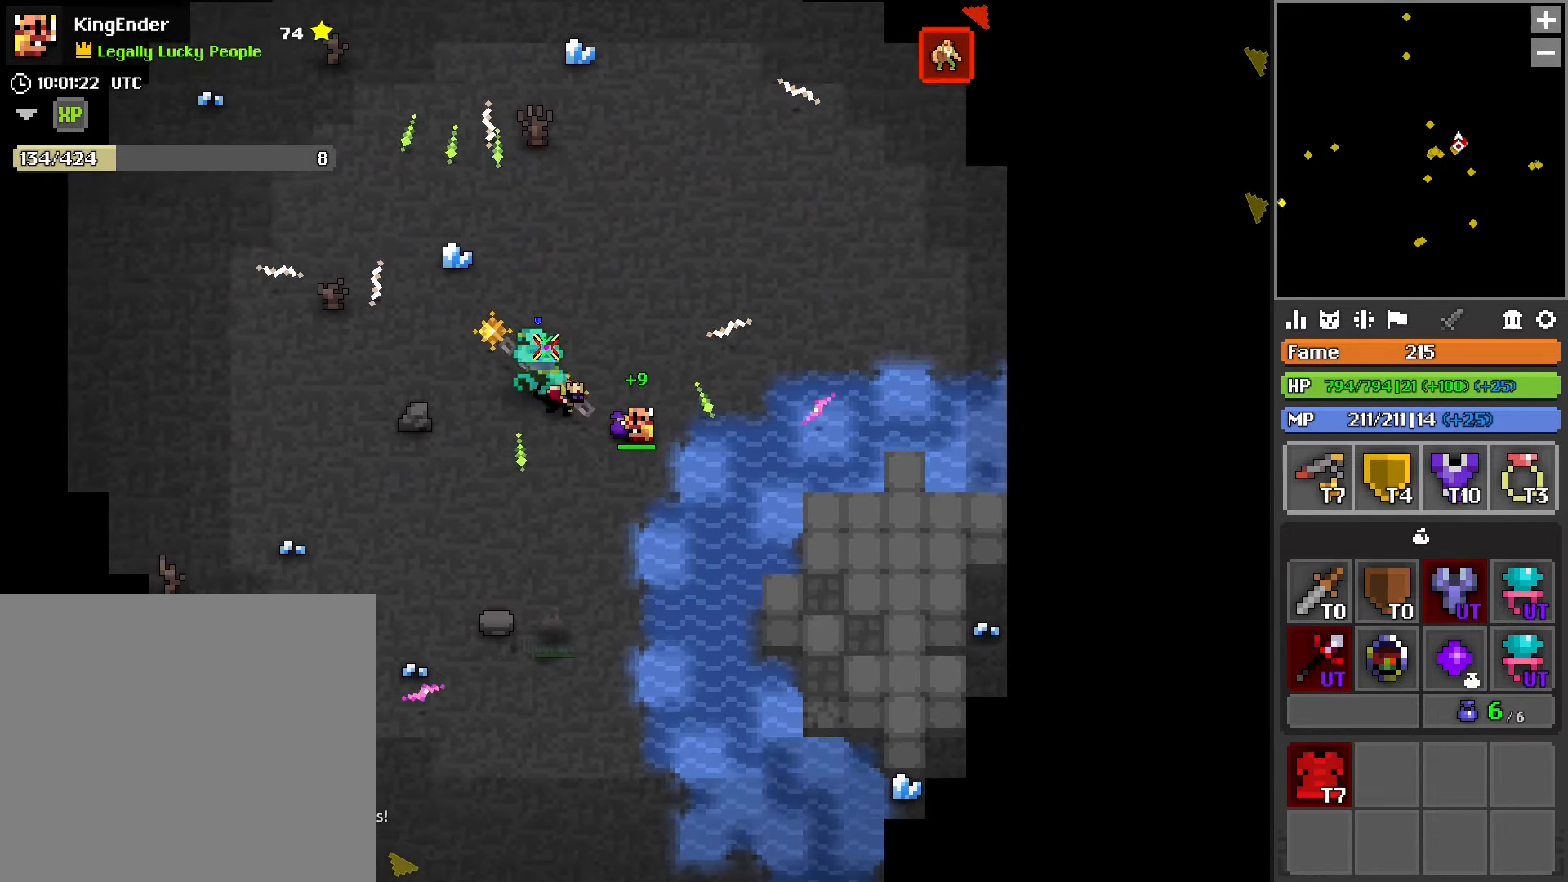
{"buttons": ["R2"], "left_stick": "center", "right_stick": "center", "events": [[167, "right_stick", "center"], [200, "left_stick", "center"], [300, "left_stick", "down-right"], [500, "left_stick", "center"]]}
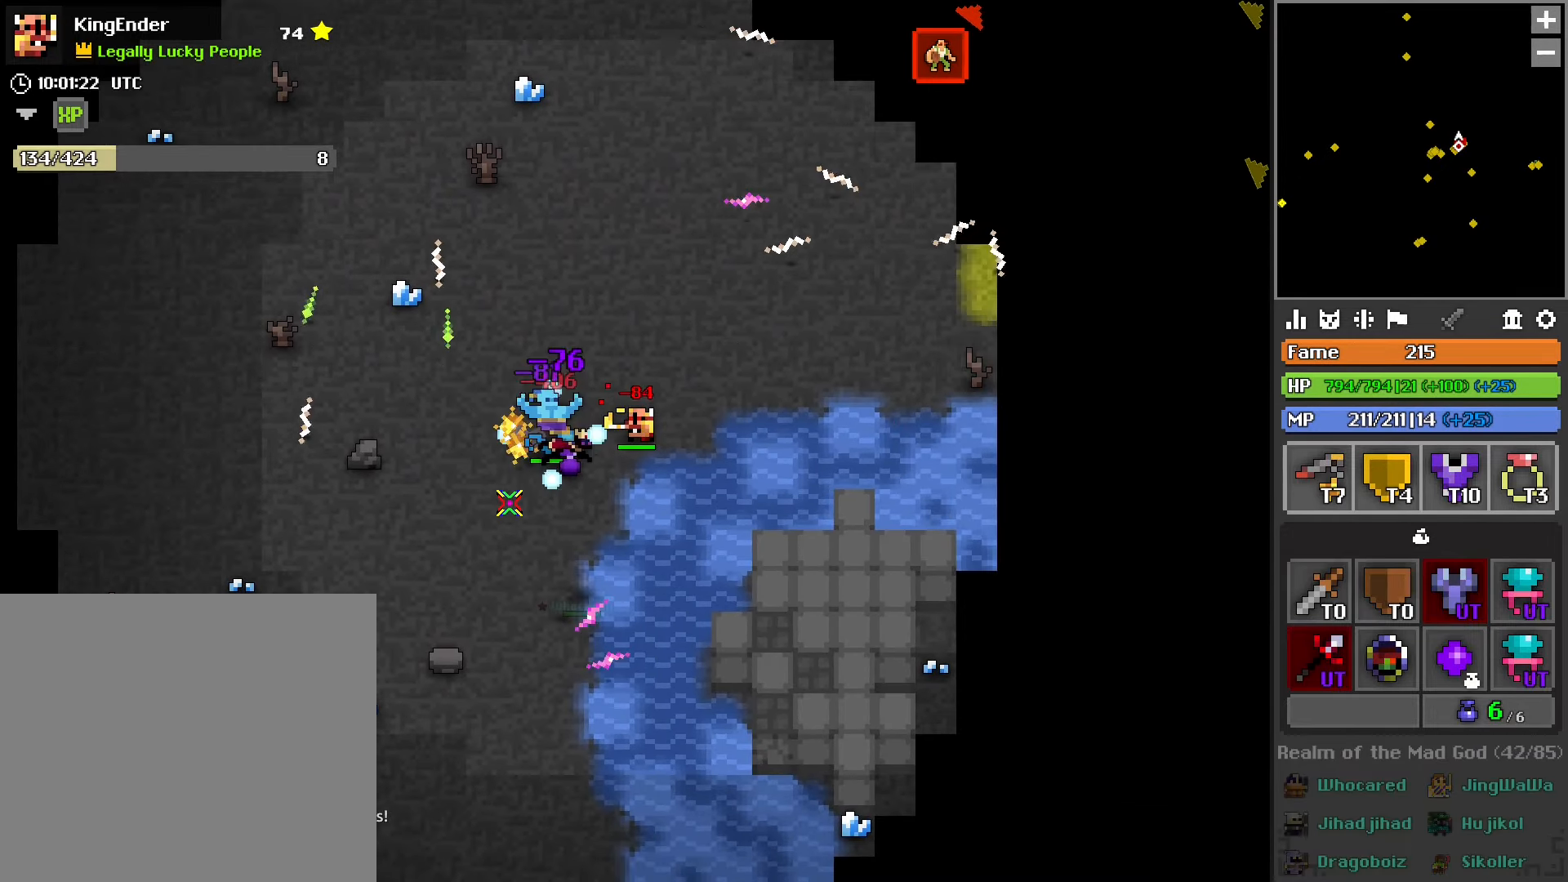
{"buttons": [], "left_stick": "up-right", "right_stick": "up-right", "events": [[133, "left_stick", "up-right"], [367, "R2", "up"], [467, "right_stick", "up-right"]]}
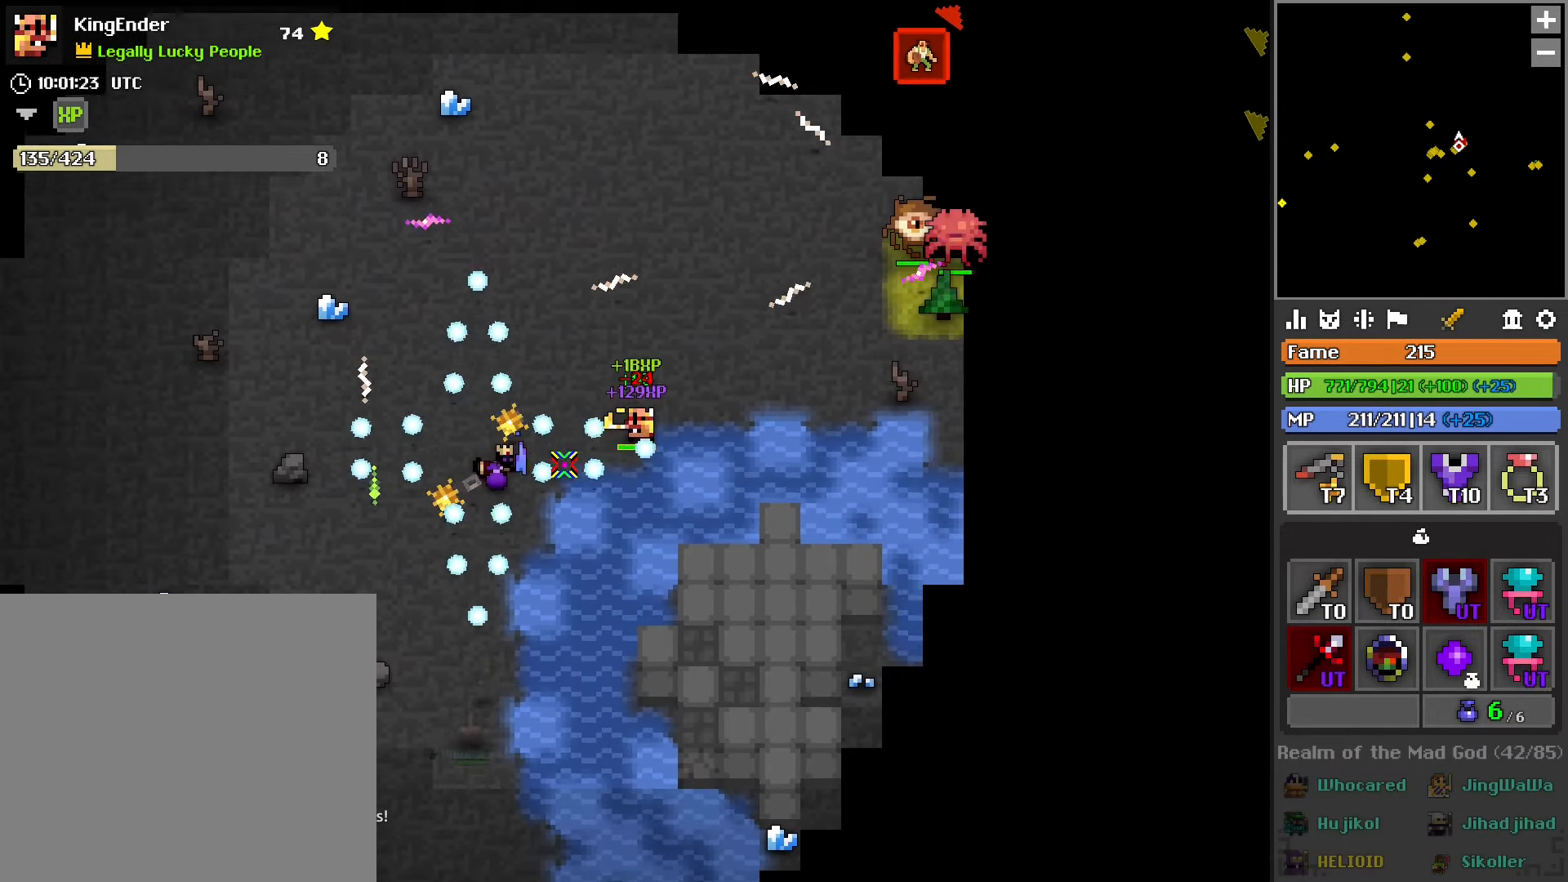
{"buttons": [], "left_stick": "right", "right_stick": "up-right", "events": [[133, "right_stick", "center"], [183, "left_stick", "right"], [367, "right_stick", "up-right"]]}
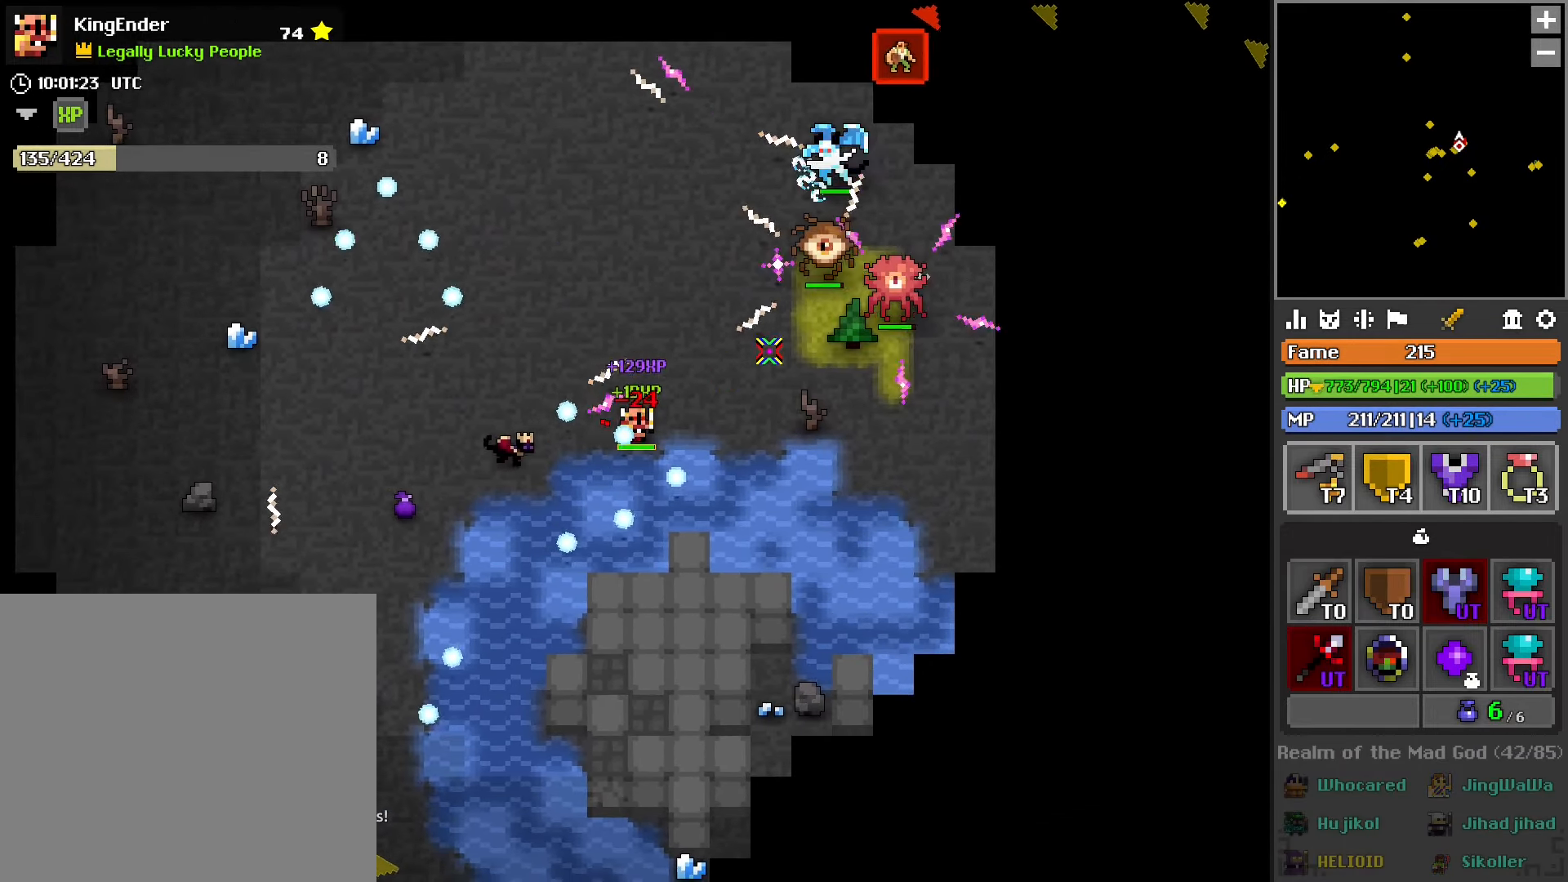
{"buttons": [], "left_stick": "up", "right_stick": "center", "events": [[17, "right_stick", "center"], [183, "right_stick", "up"], [300, "right_stick", "center"], [500, "left_stick", "up"]]}
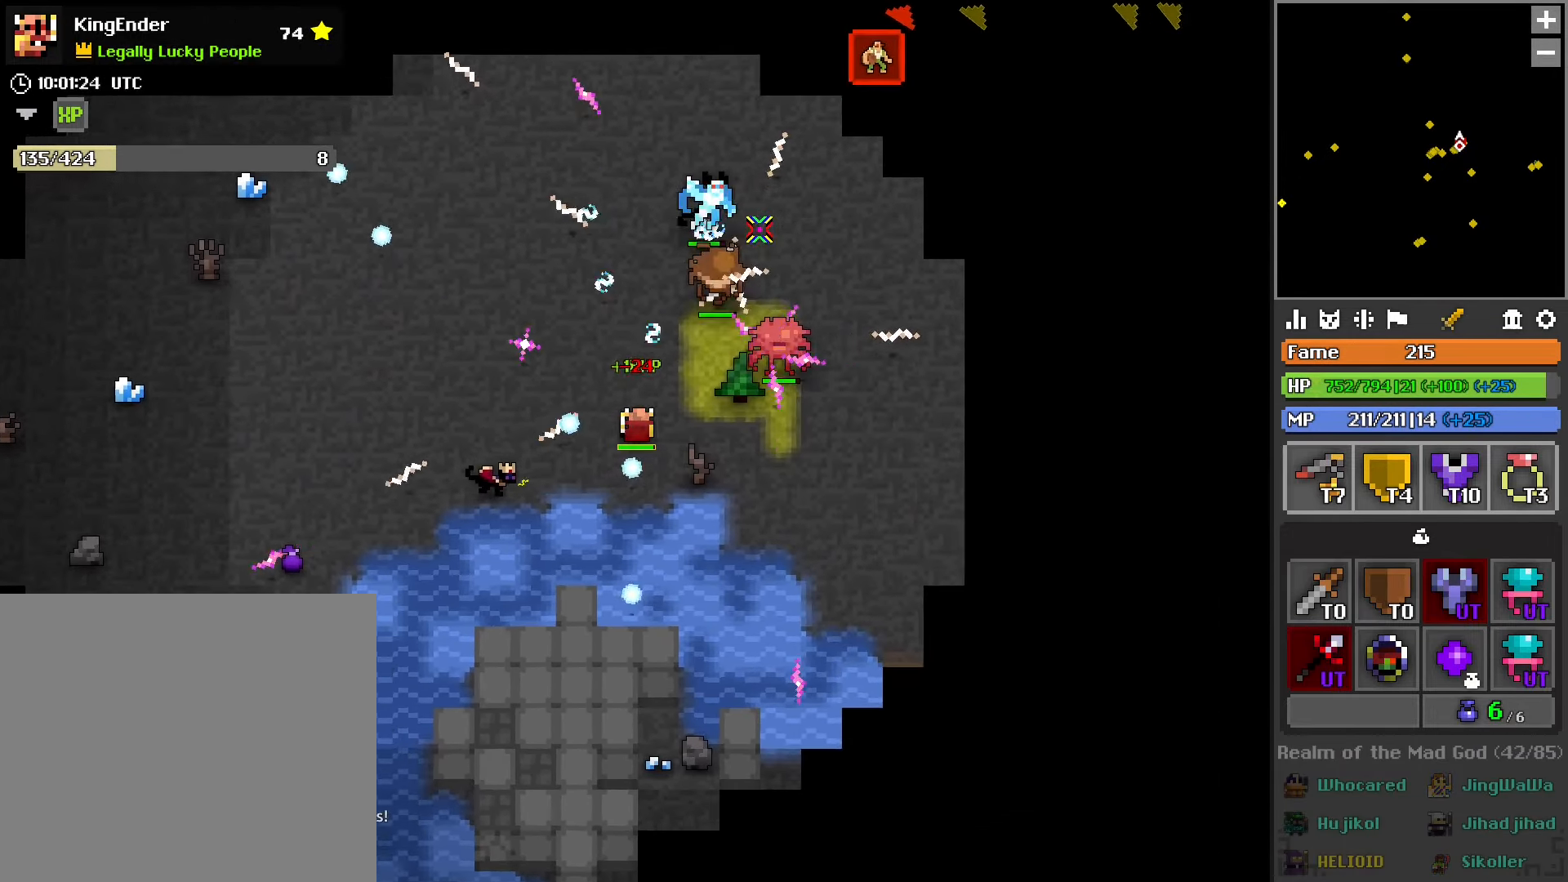
{"buttons": ["R2"], "left_stick": "up-left", "right_stick": "down-right", "events": [[33, "R2", "down"], [250, "L2", "down"], [284, "left_stick", "up-left"], [384, "L2", "up"], [384, "right_stick", "down-right"]]}
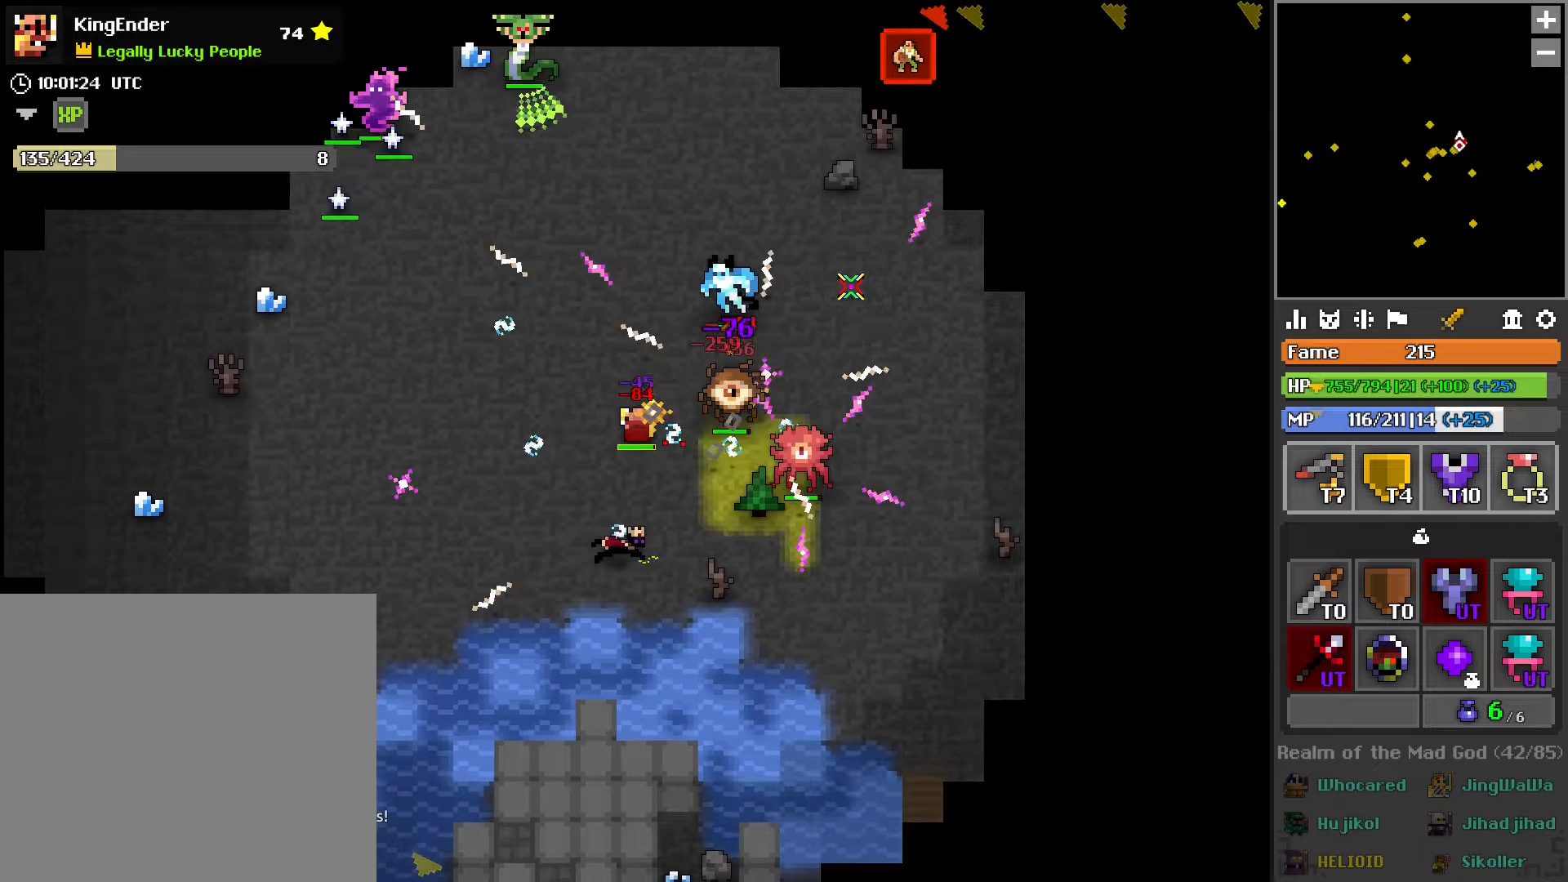
{"buttons": ["R2"], "left_stick": "down", "right_stick": "up-left", "events": [[150, "left_stick", "center"], [250, "right_stick", "center"], [367, "left_stick", "down"], [400, "right_stick", "up-left"]]}
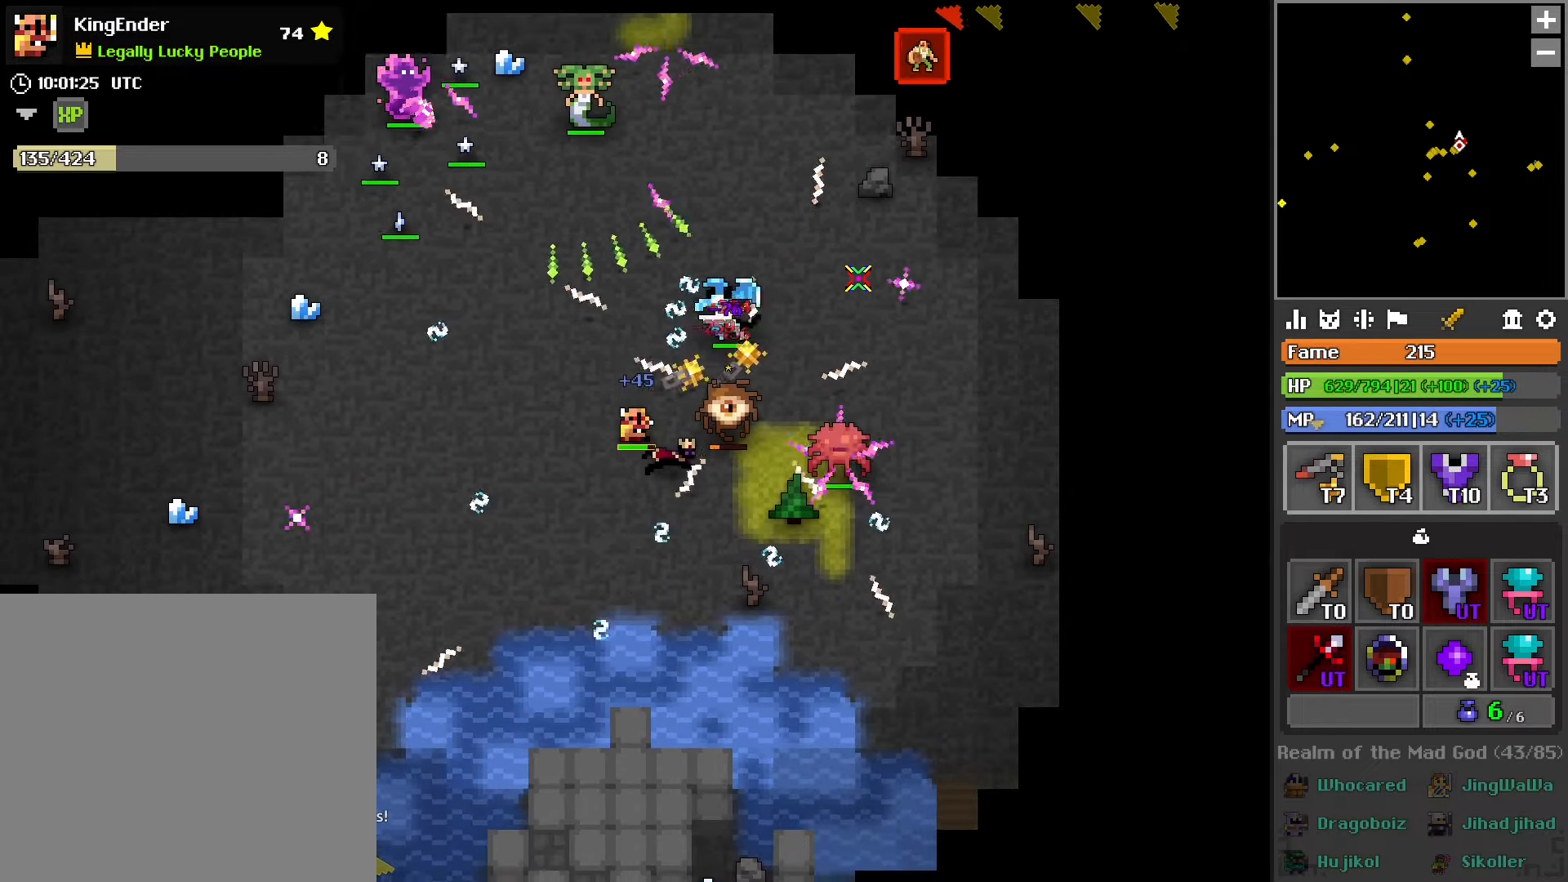
{"buttons": ["R2"], "left_stick": "center", "right_stick": "up-left", "events": [[234, "left_stick", "center"], [334, "left_stick", "down-right"], [467, "left_stick", "center"]]}
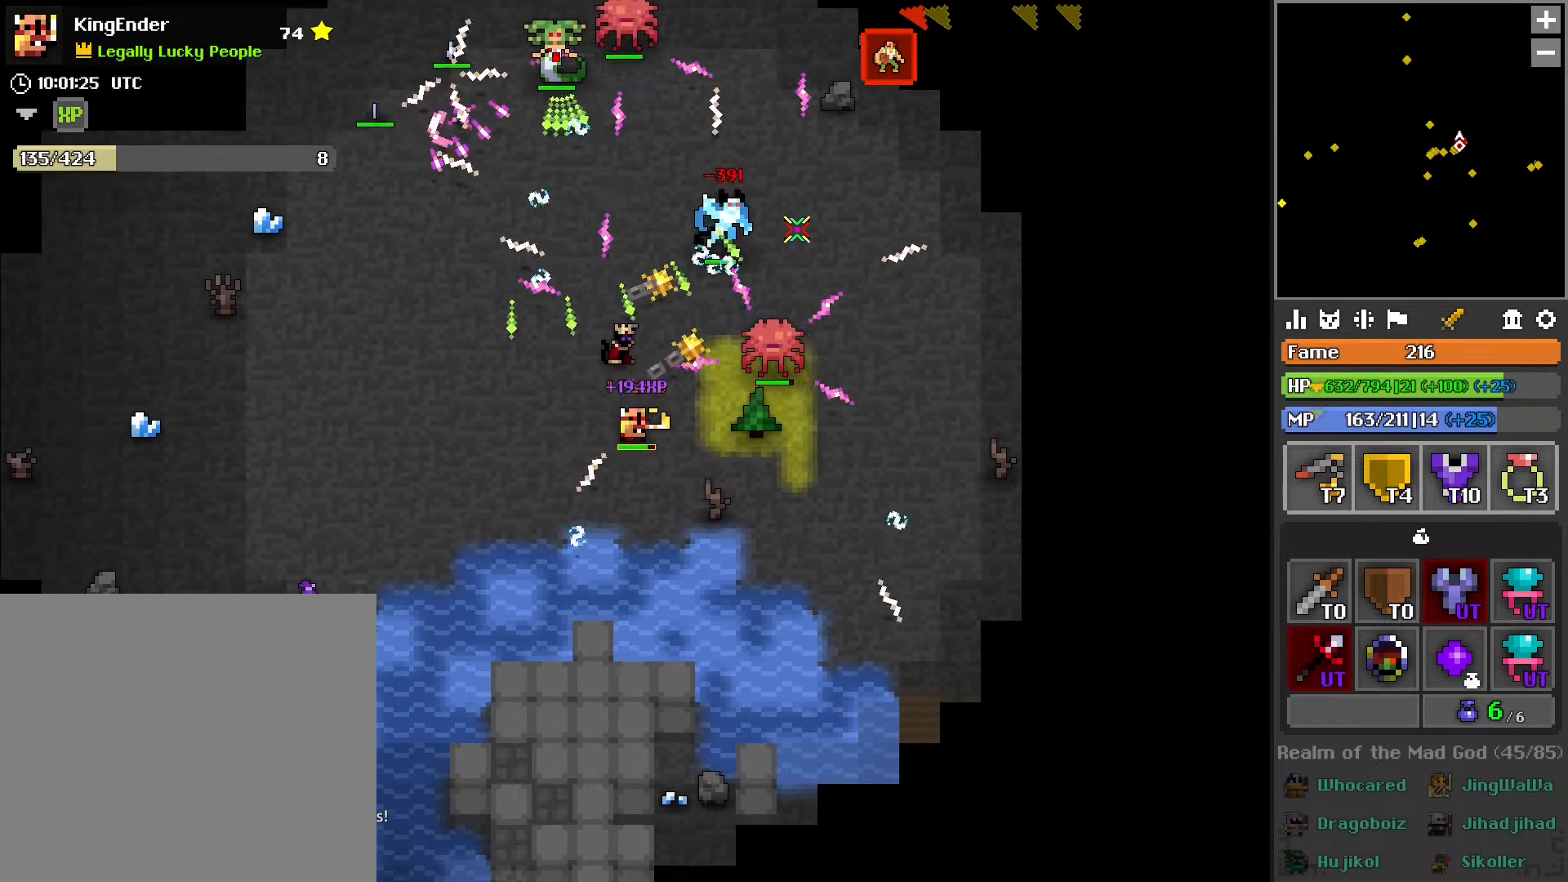
{"buttons": ["R2"], "left_stick": "down-right", "right_stick": "center", "events": [[84, "right_stick", "center"], [100, "left_stick", "right"], [250, "left_stick", "down-right"]]}
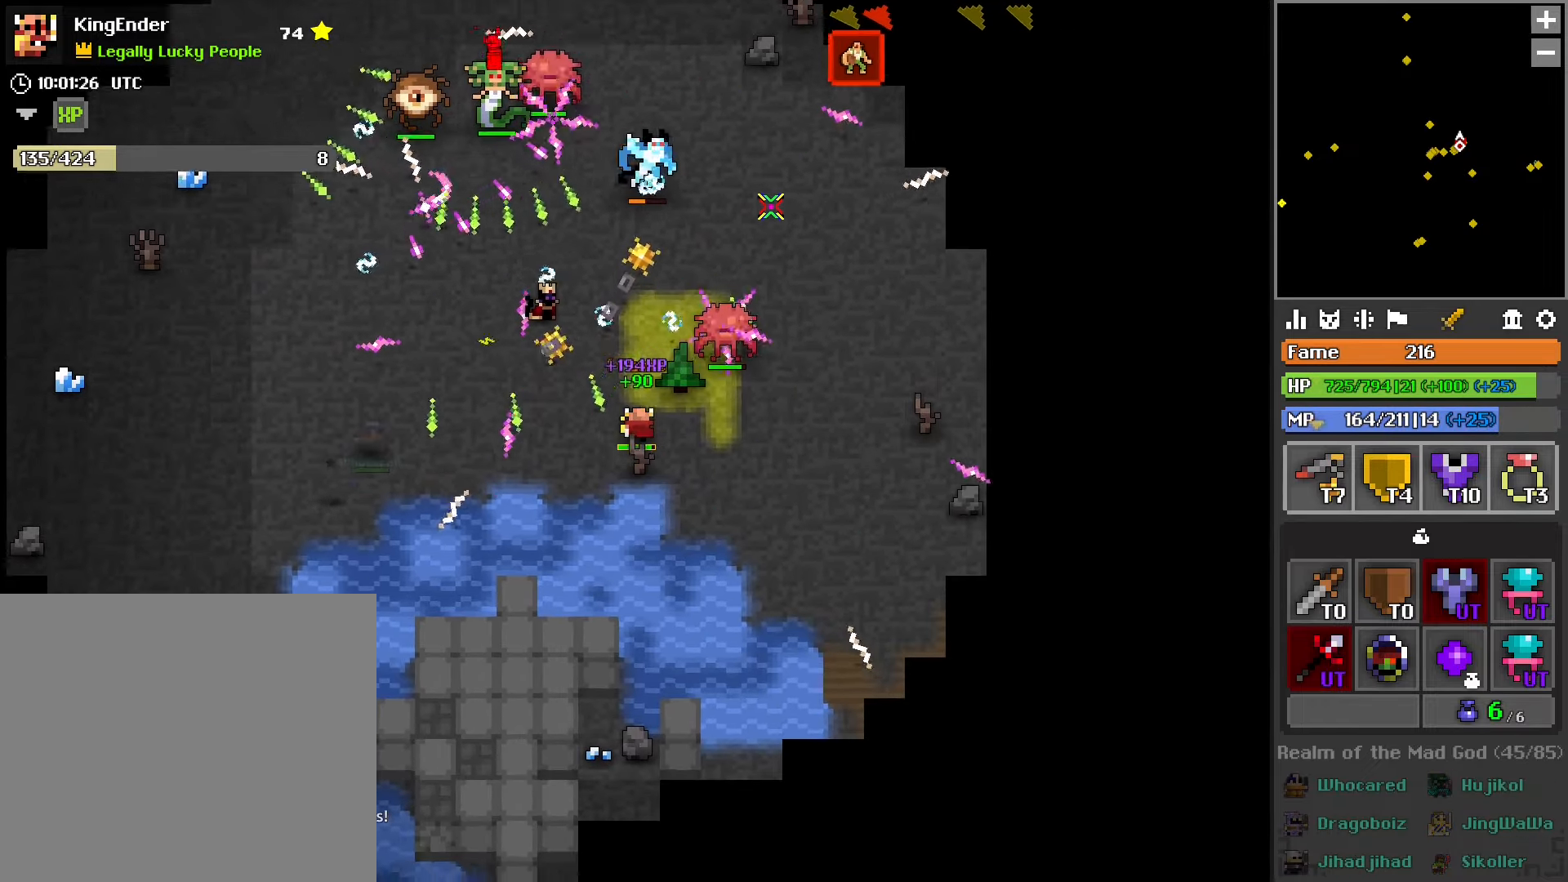
{"buttons": ["R2"], "left_stick": "right", "right_stick": "down-left", "events": [[67, "left_stick", "right"], [84, "right_stick", "left"], [350, "right_stick", "down-left"]]}
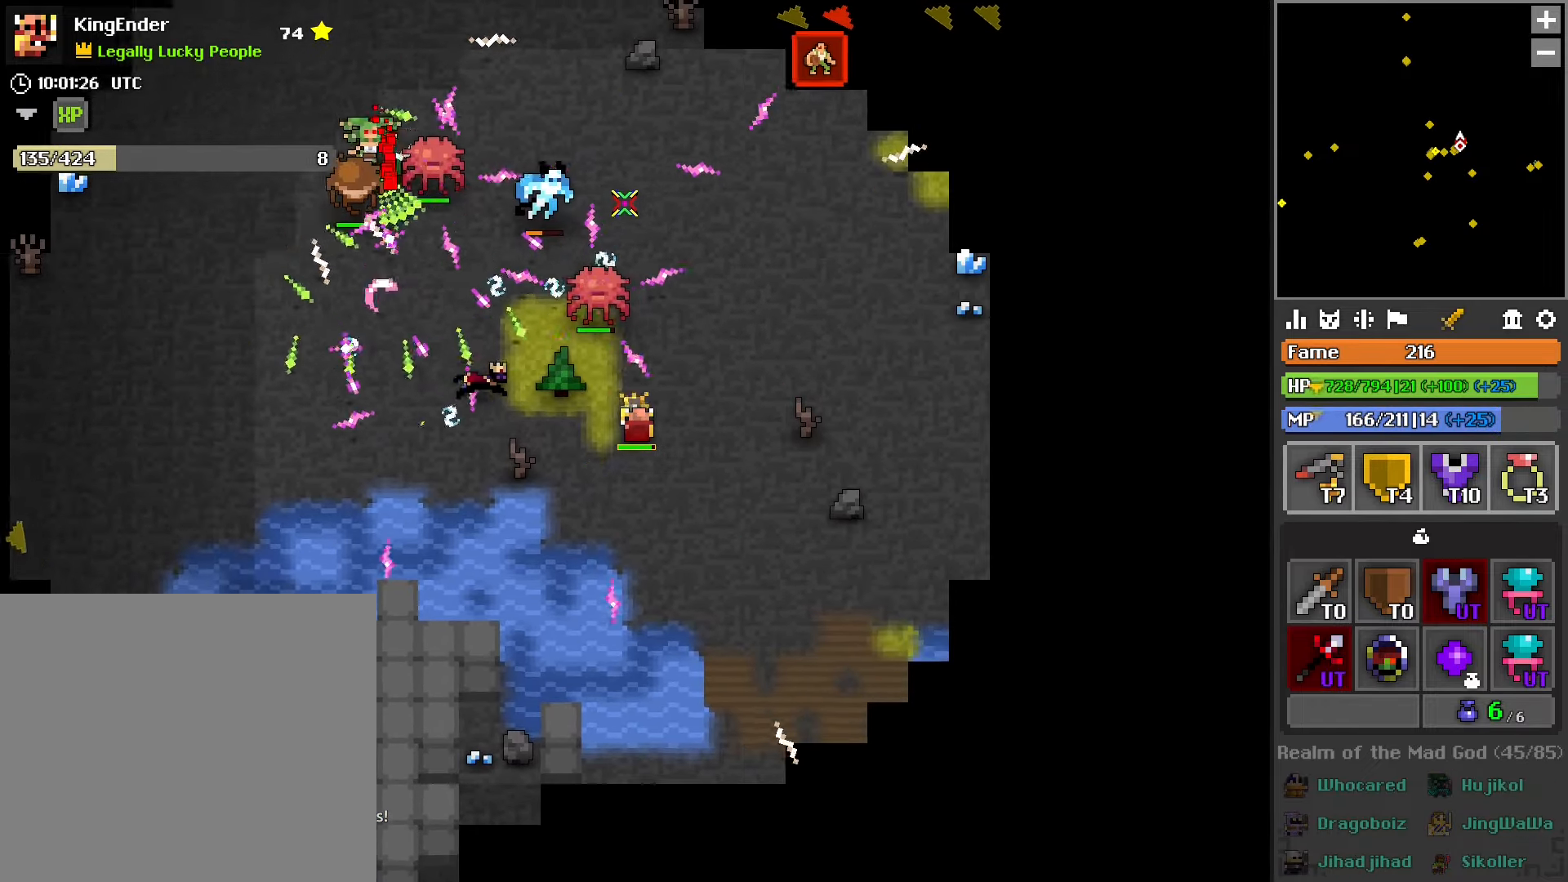
{"buttons": ["R2"], "left_stick": "up", "right_stick": "center", "events": [[34, "left_stick", "up"], [217, "right_stick", "center"], [250, "left_stick", "center"], [300, "L2", "down"], [317, "left_stick", "up"], [450, "L2", "up"]]}
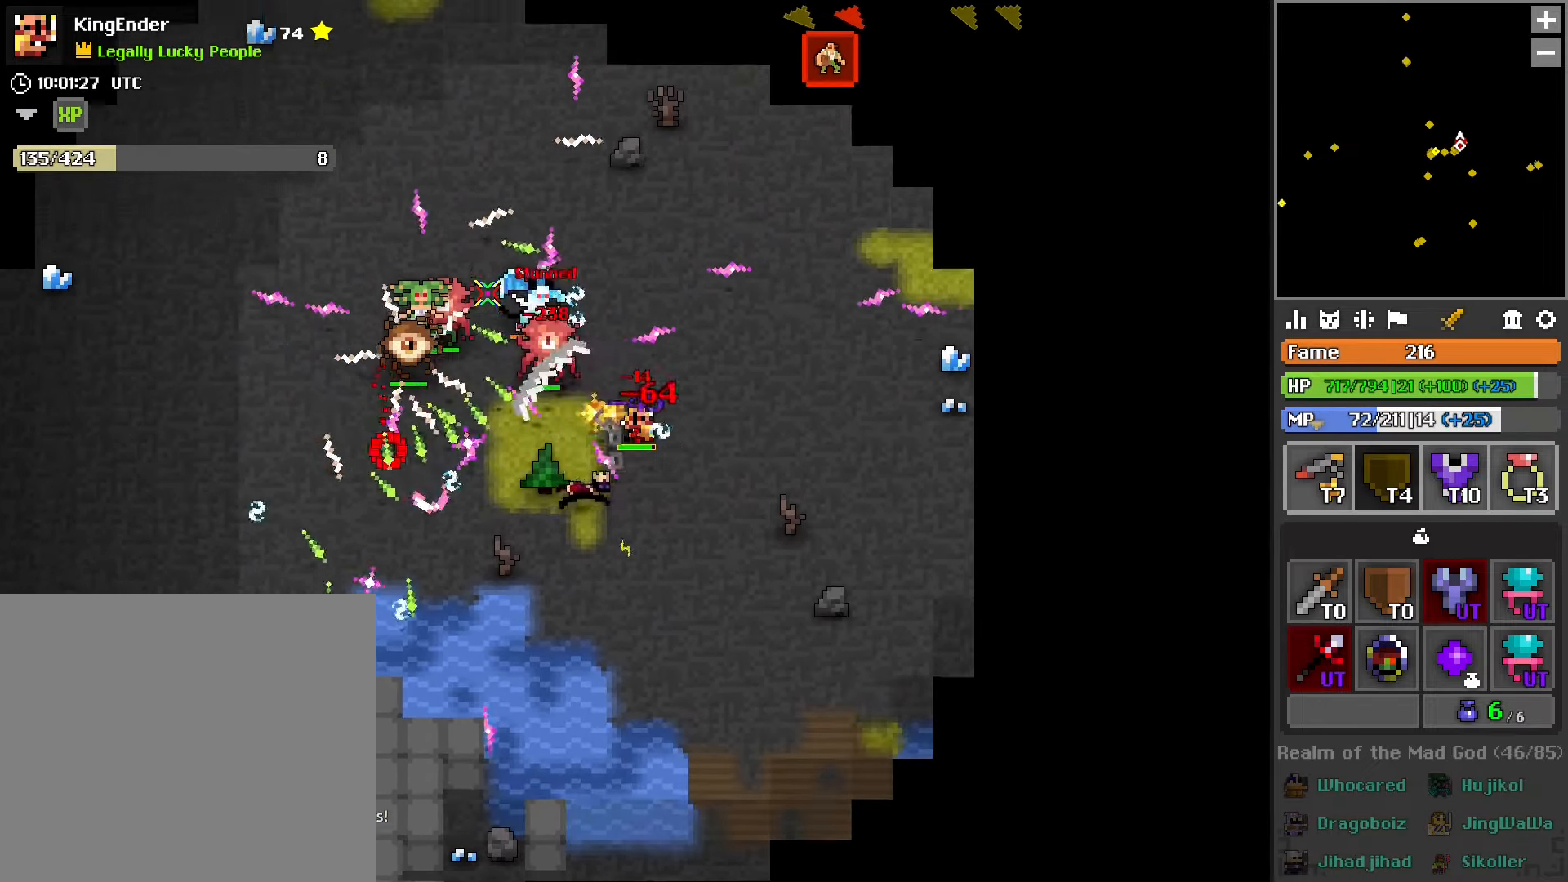
{"buttons": ["R2"], "left_stick": "right", "right_stick": "center", "events": [[34, "left_stick", "up-right"], [150, "left_stick", "up"], [350, "left_stick", "center"], [484, "left_stick", "right"]]}
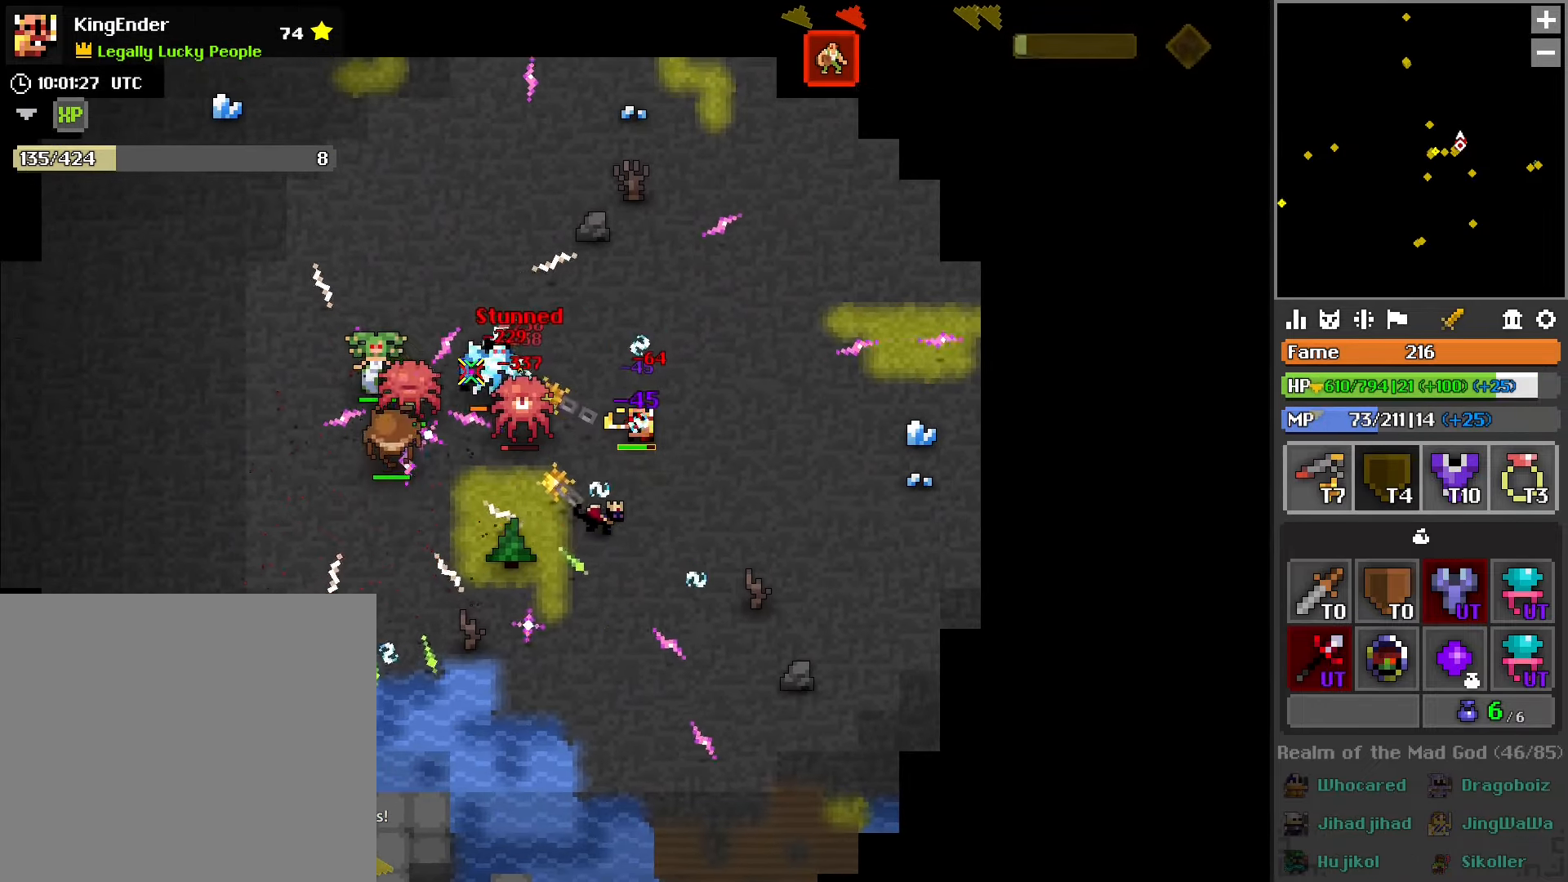
{"buttons": ["R2"], "left_stick": "right", "right_stick": "center", "events": [[117, "left_stick", "center"], [200, "left_stick", "up-left"], [350, "right_stick", "down"], [400, "right_stick", "center"], [484, "left_stick", "right"]]}
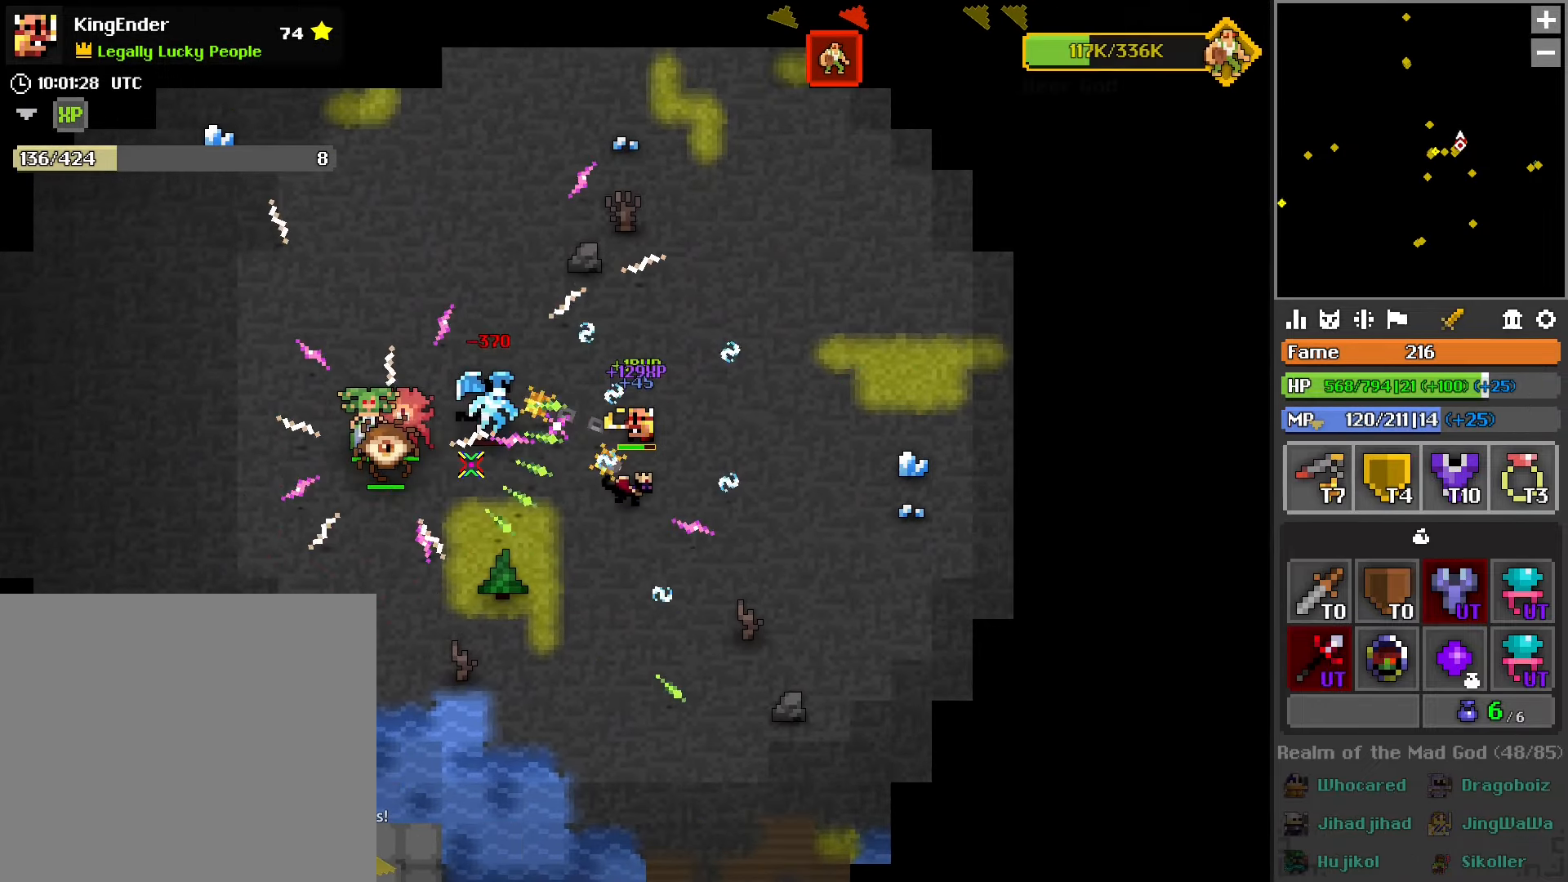
{"buttons": ["R2"], "left_stick": "up-right", "right_stick": "center", "events": [[84, "left_stick", "up-right"]]}
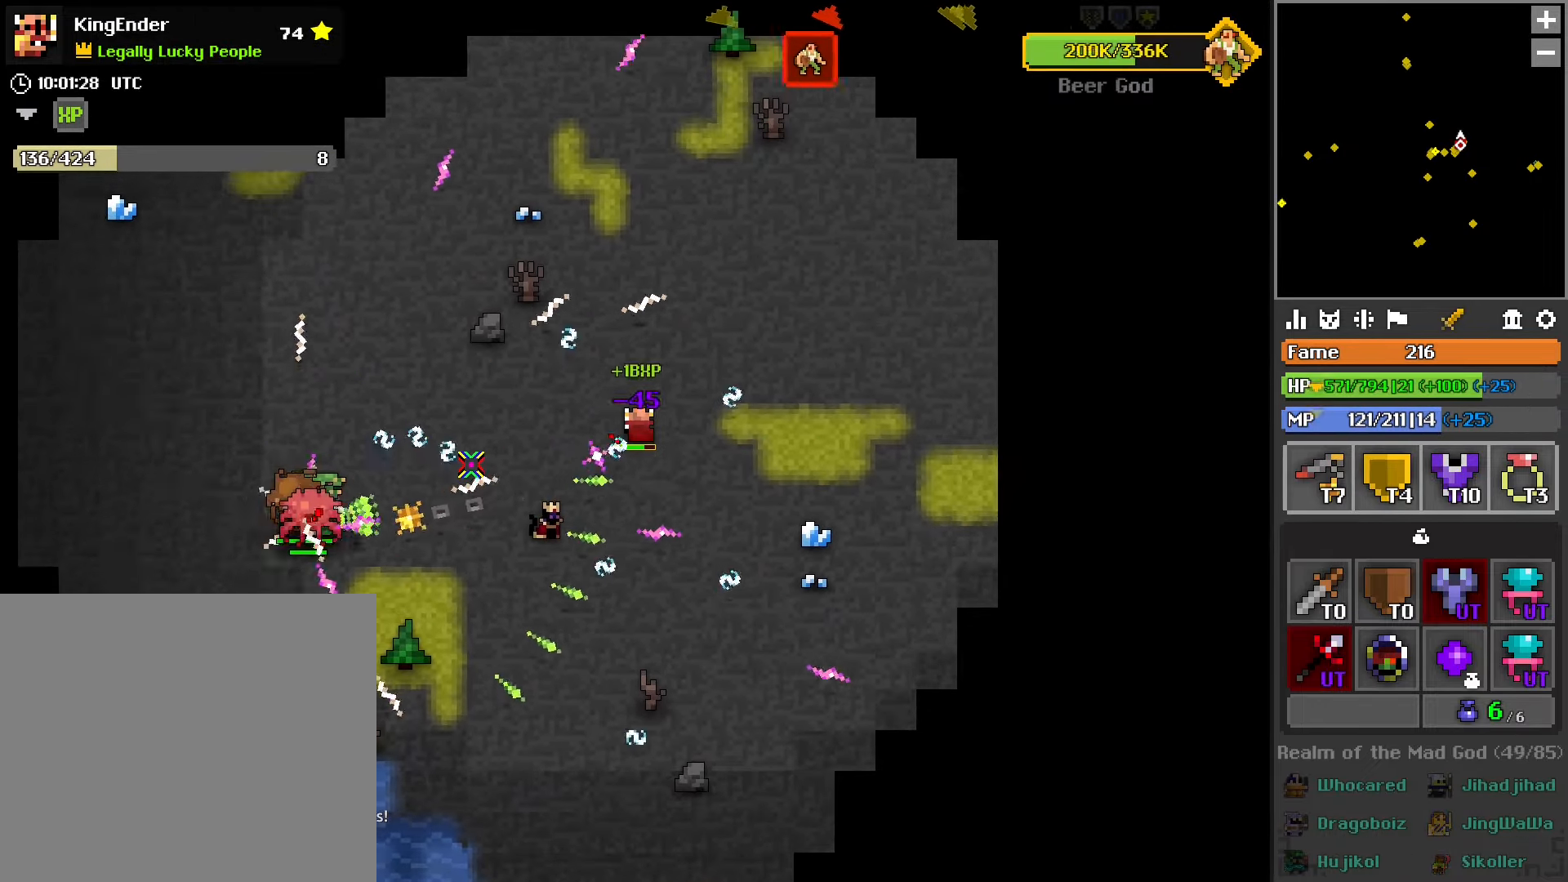
{"buttons": [], "left_stick": "up-right", "right_stick": "up-right", "events": [[17, "R2", "up"], [334, "right_stick", "up-right"]]}
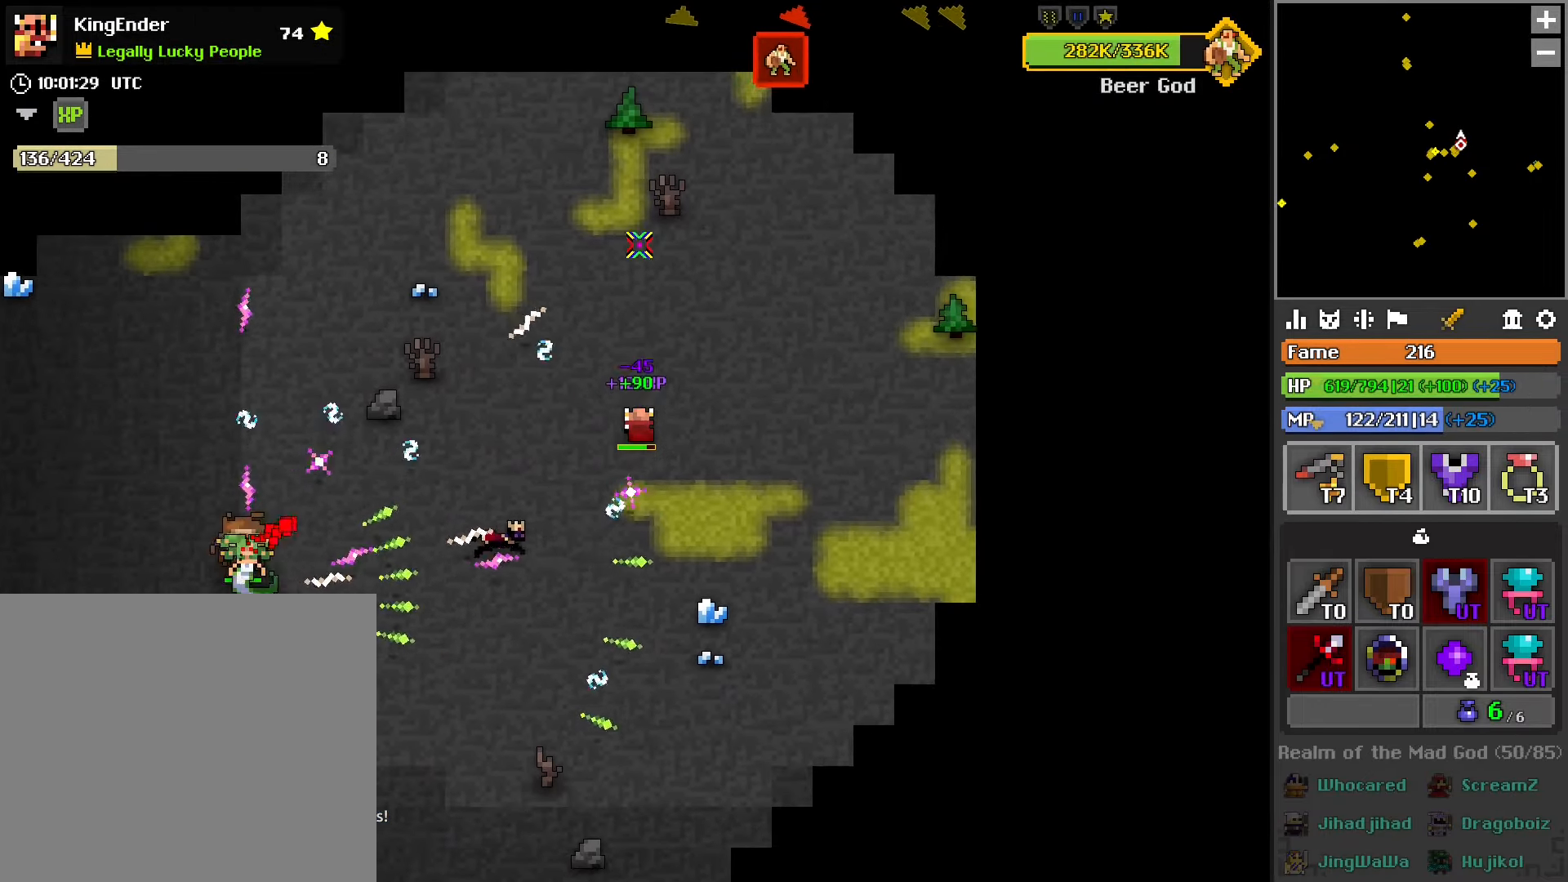
{"buttons": [], "left_stick": "up-right", "right_stick": "right", "events": [[117, "right_stick", "right"]]}
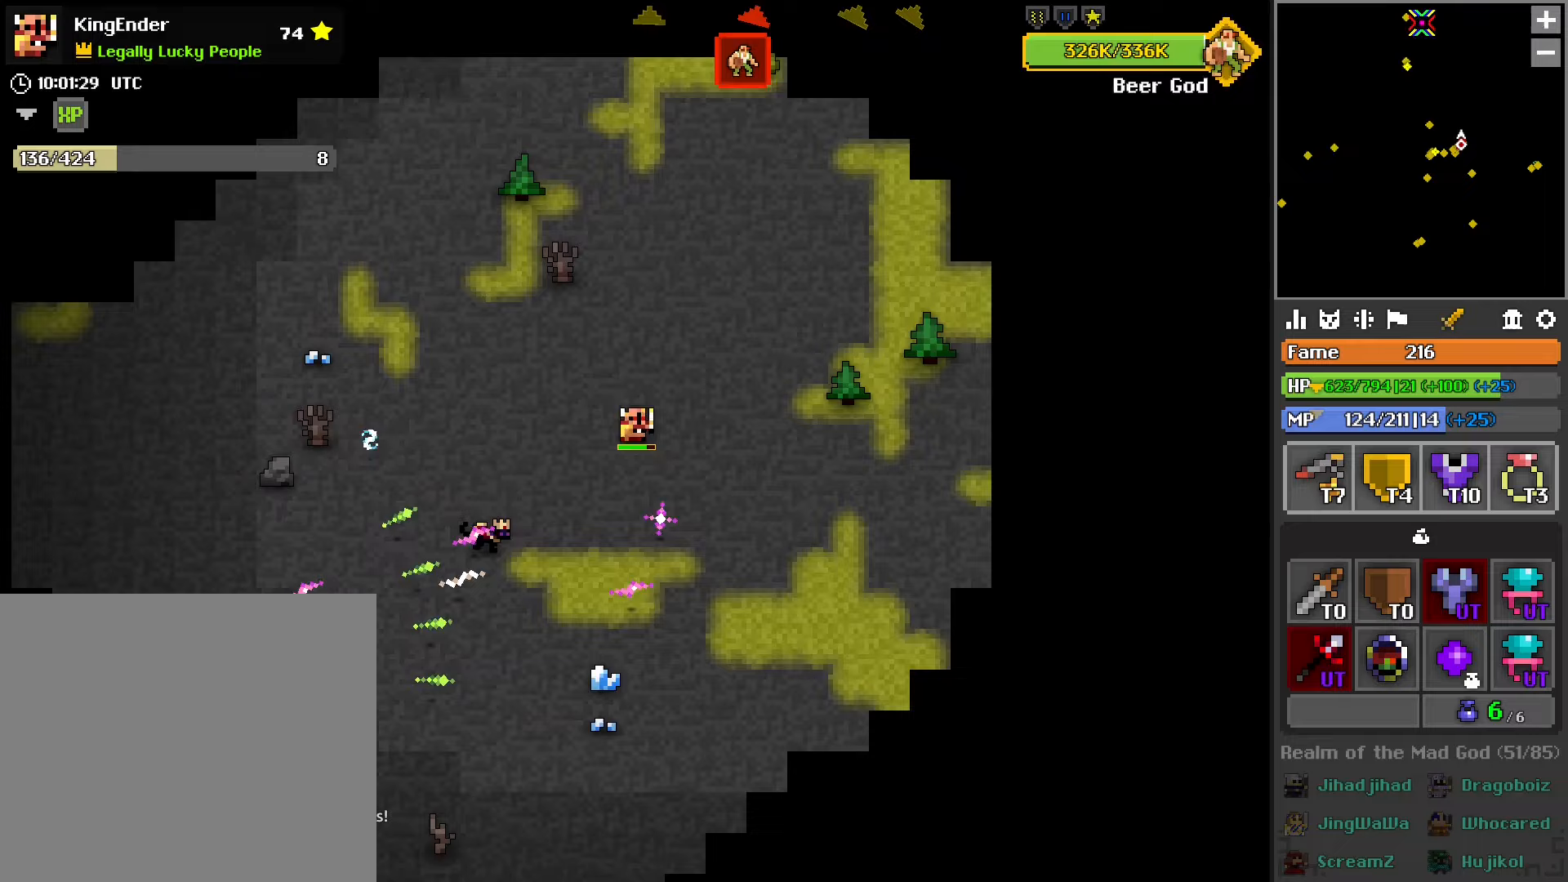
{"buttons": [], "left_stick": "up", "right_stick": "center", "events": [[167, "right_stick", "center"], [333, "right_stick", "up"], [400, "left_stick", "up"], [400, "right_stick", "center"]]}
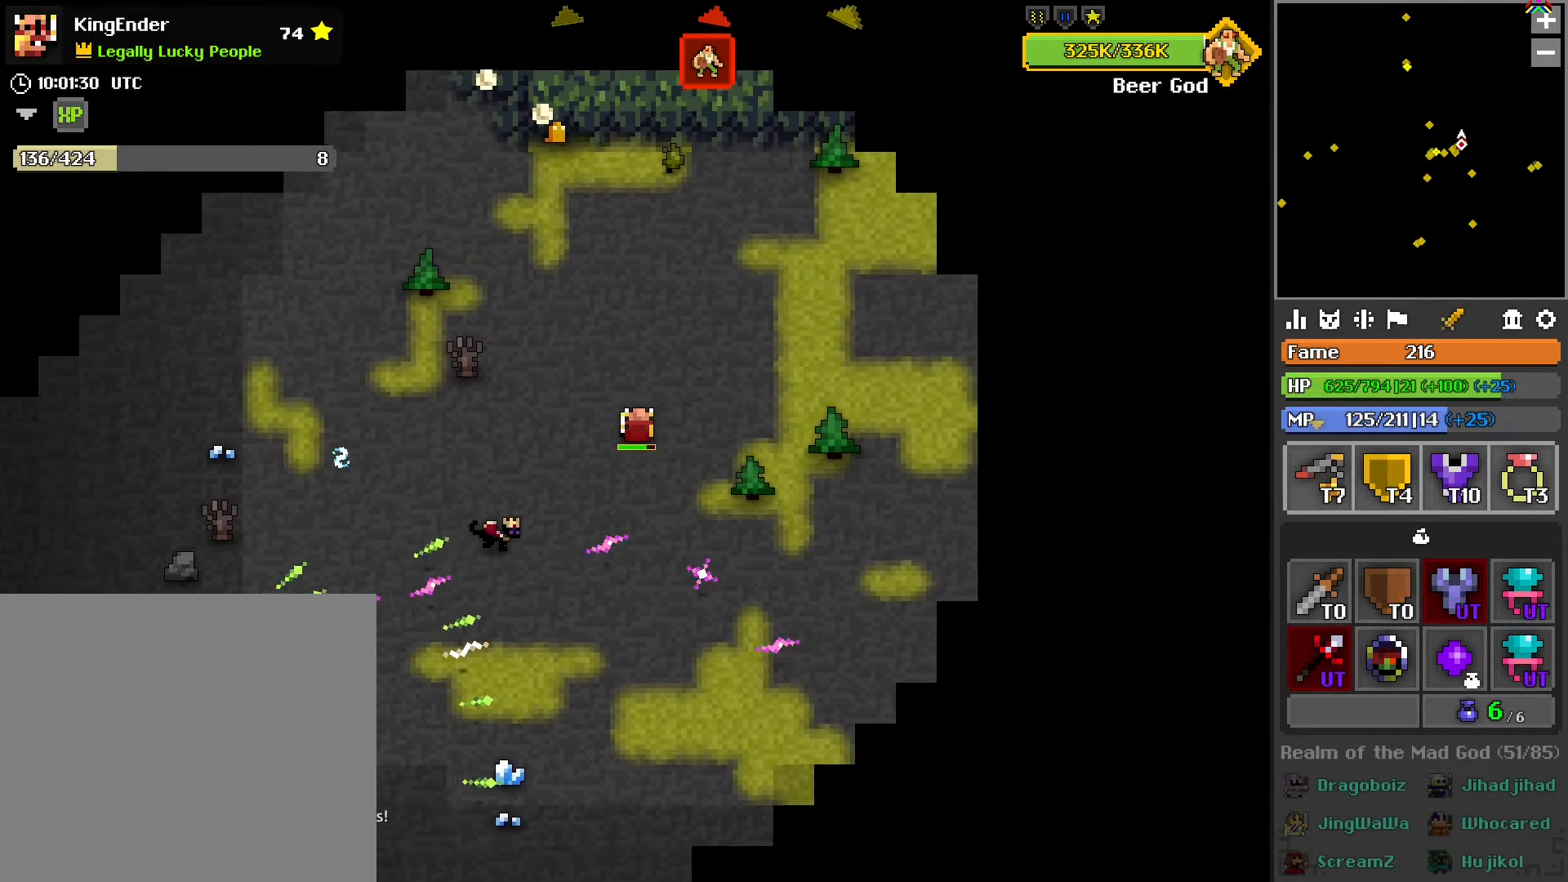
{"buttons": ["R2"], "left_stick": "up", "right_stick": "center", "events": [[17, "R2", "down"], [150, "R2", "up"], [233, "R2", "down"], [350, "R2", "up"], [417, "R2", "down"]]}
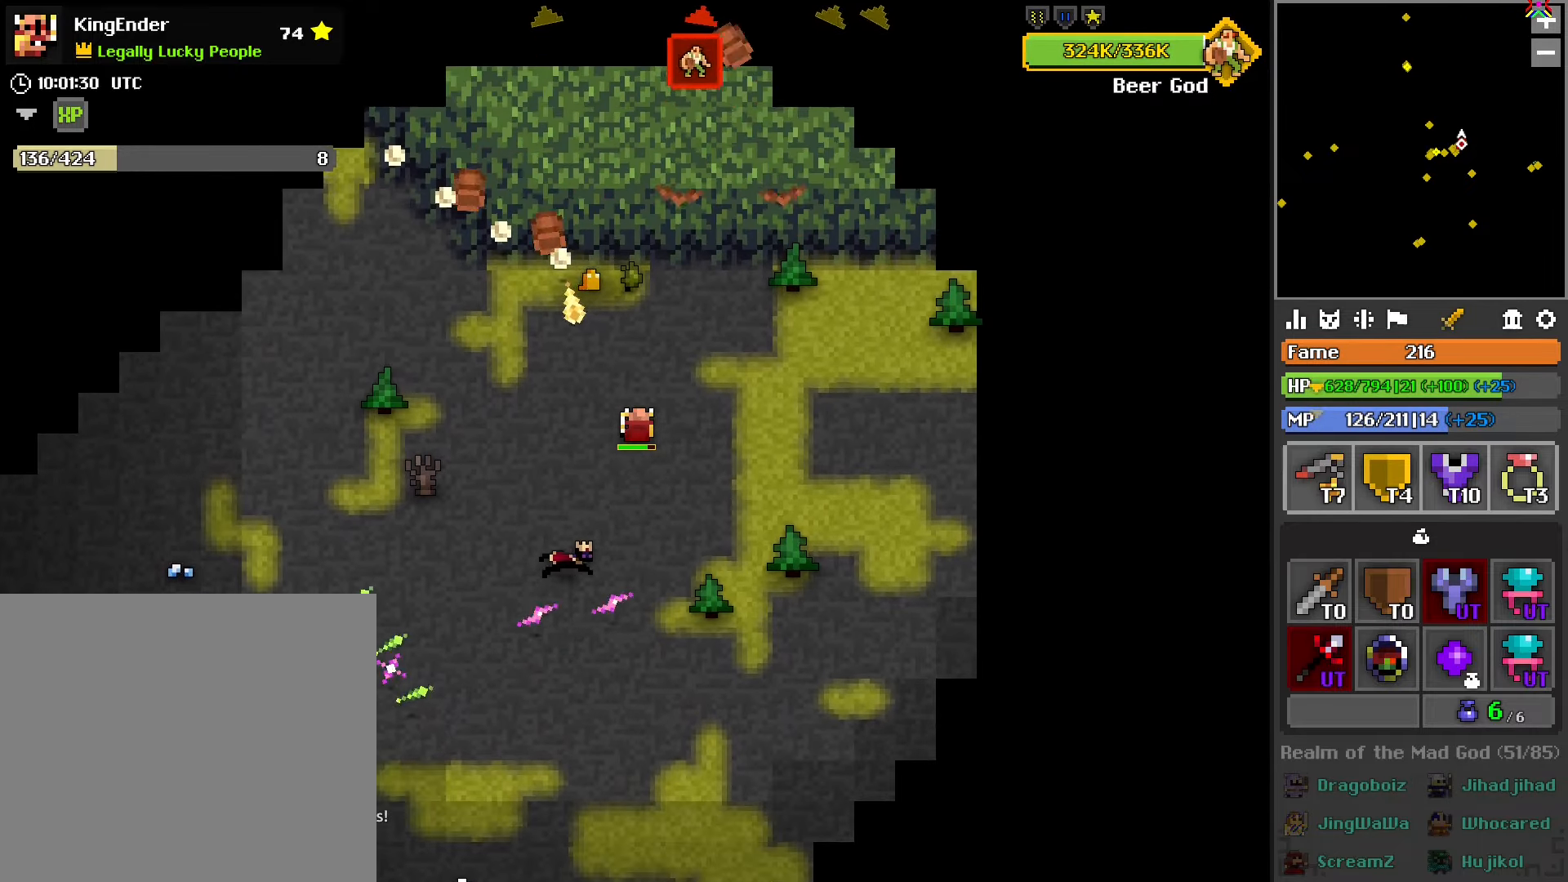
{"buttons": [], "left_stick": "right", "right_stick": "down-left", "events": [[17, "R2", "up"], [83, "R2", "down"], [183, "R2", "up"], [250, "left_stick", "up-right"], [350, "left_stick", "right"], [500, "right_stick", "down-left"]]}
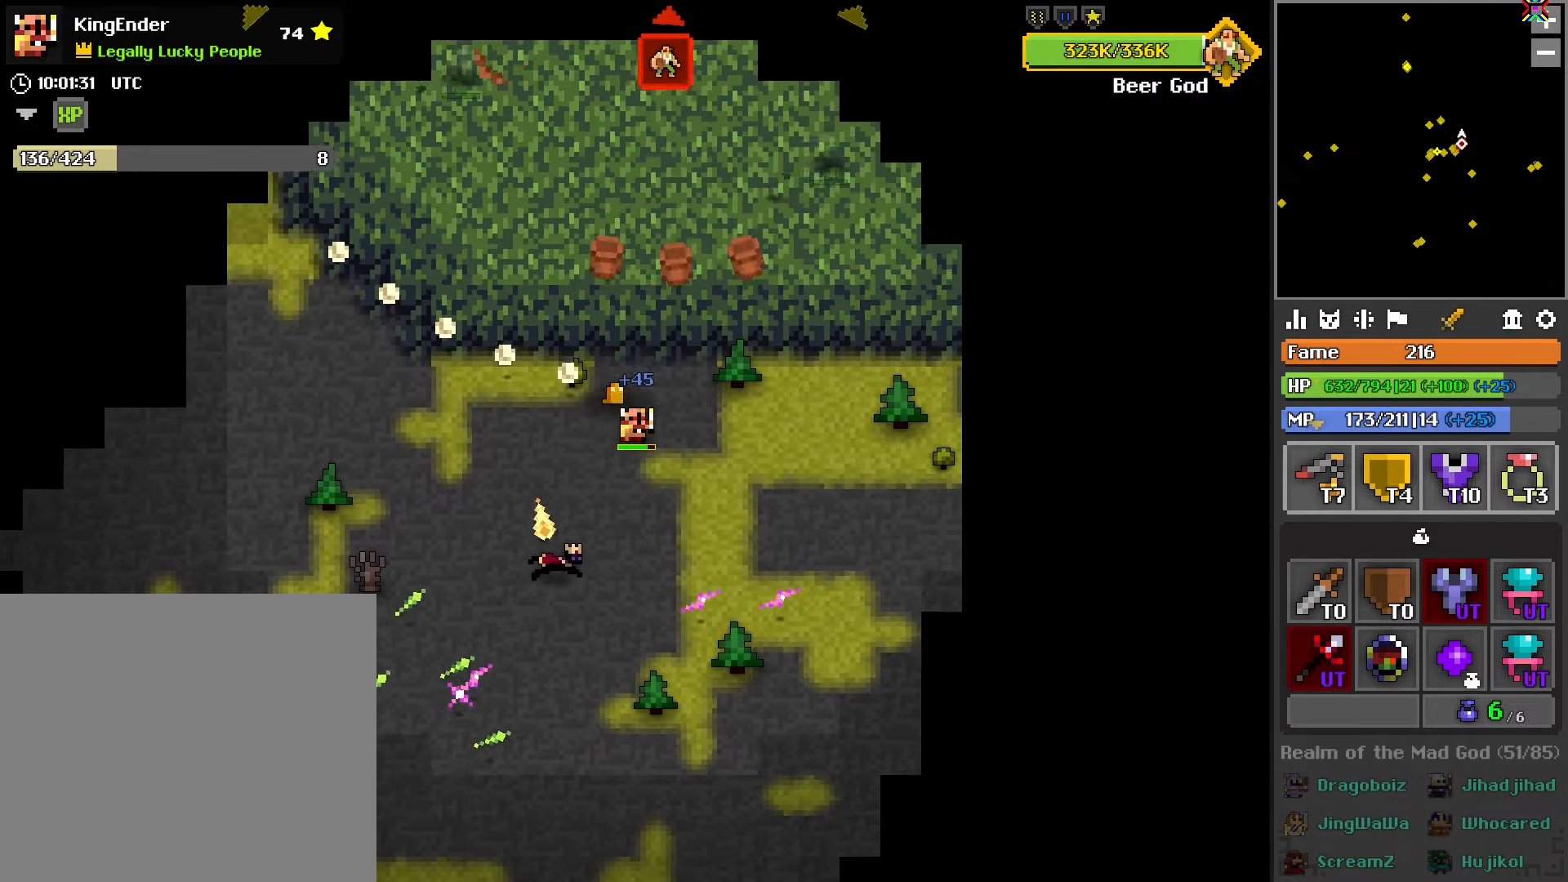
{"buttons": [], "left_stick": "up-right", "right_stick": "center", "events": [[67, "left_stick", "up"], [183, "right_stick", "center"], [200, "left_stick", "up-left"], [483, "left_stick", "up-right"]]}
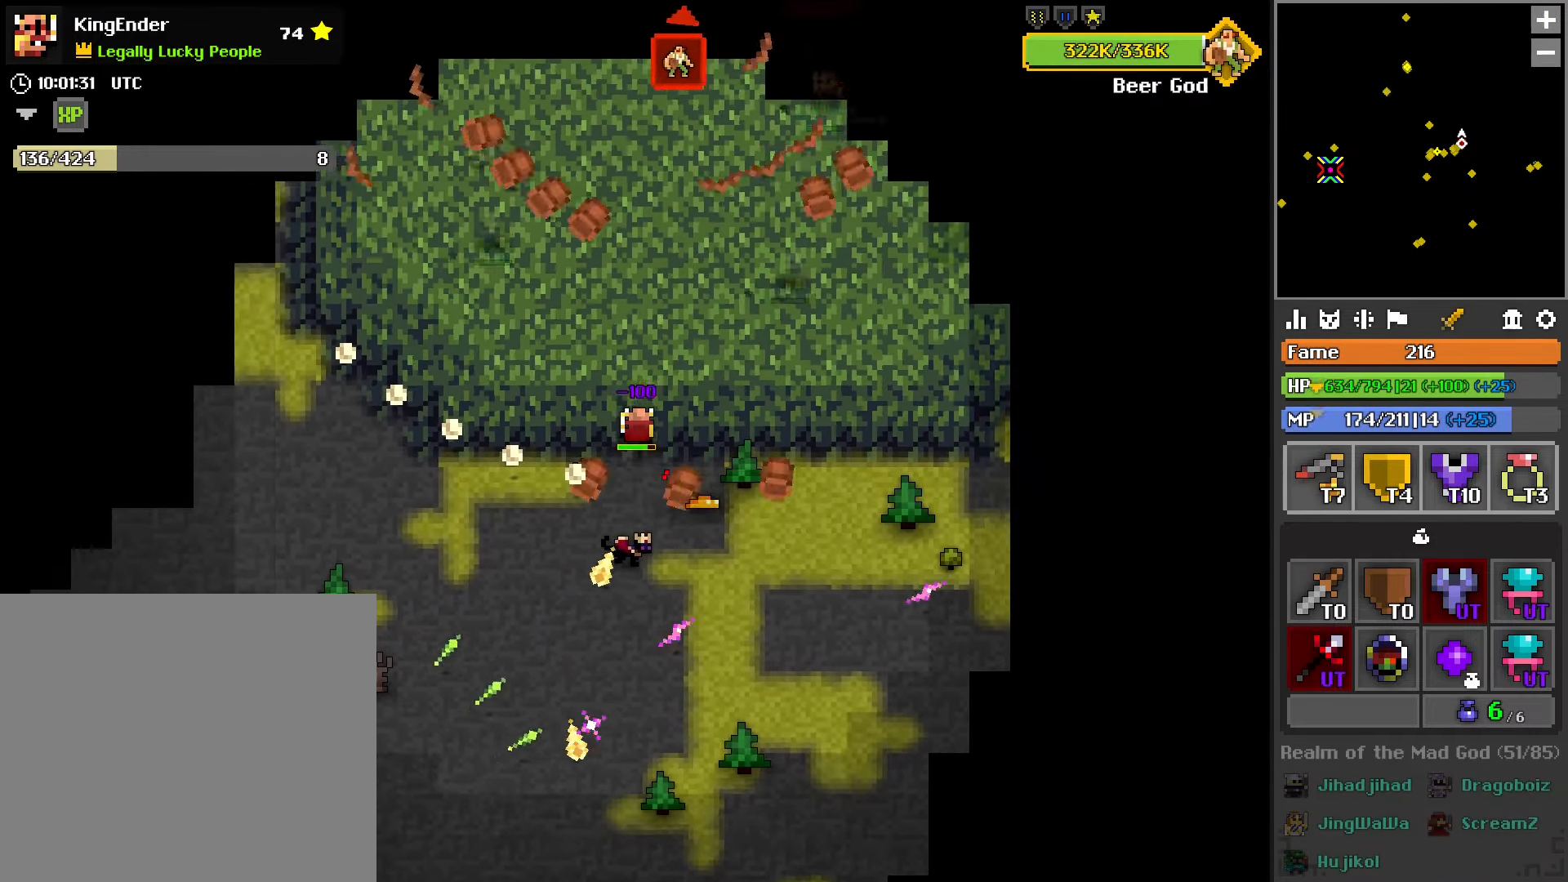
{"buttons": [], "left_stick": "down-left", "right_stick": "center", "events": [[33, "right_stick", "left"], [167, "L1", "down"], [283, "left_stick", "down"], [283, "right_stick", "center"], [400, "right_stick", "down-left"], [417, "left_stick", "down-left"], [433, "L1", "up"], [500, "right_stick", "center"]]}
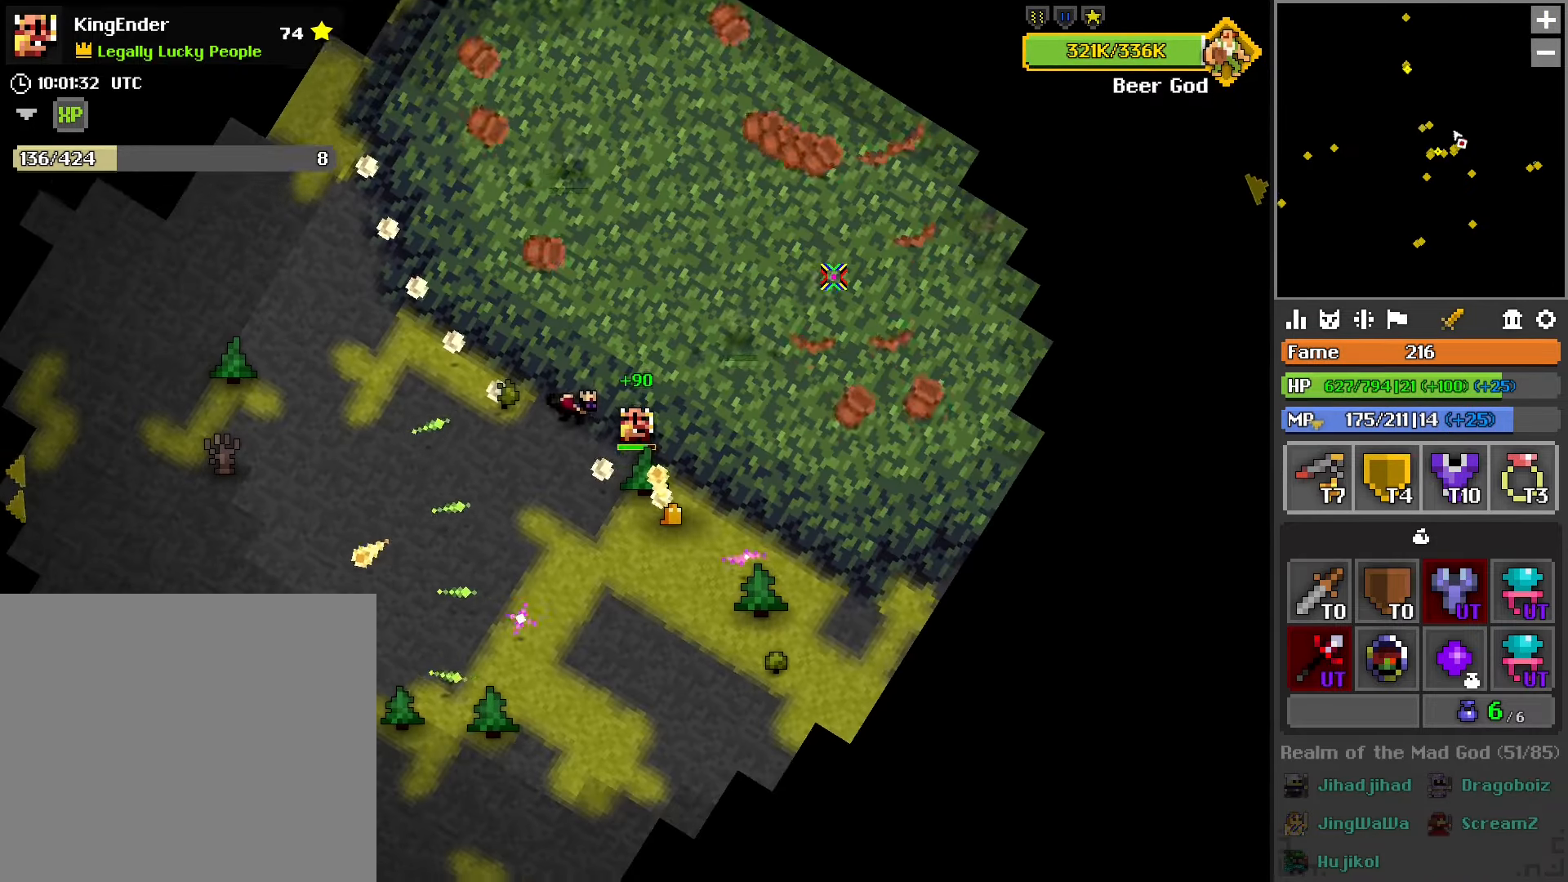
{"buttons": [], "left_stick": "down", "right_stick": "center", "events": [[200, "right_stick", "down-left"], [317, "right_stick", "center"], [500, "left_stick", "down"]]}
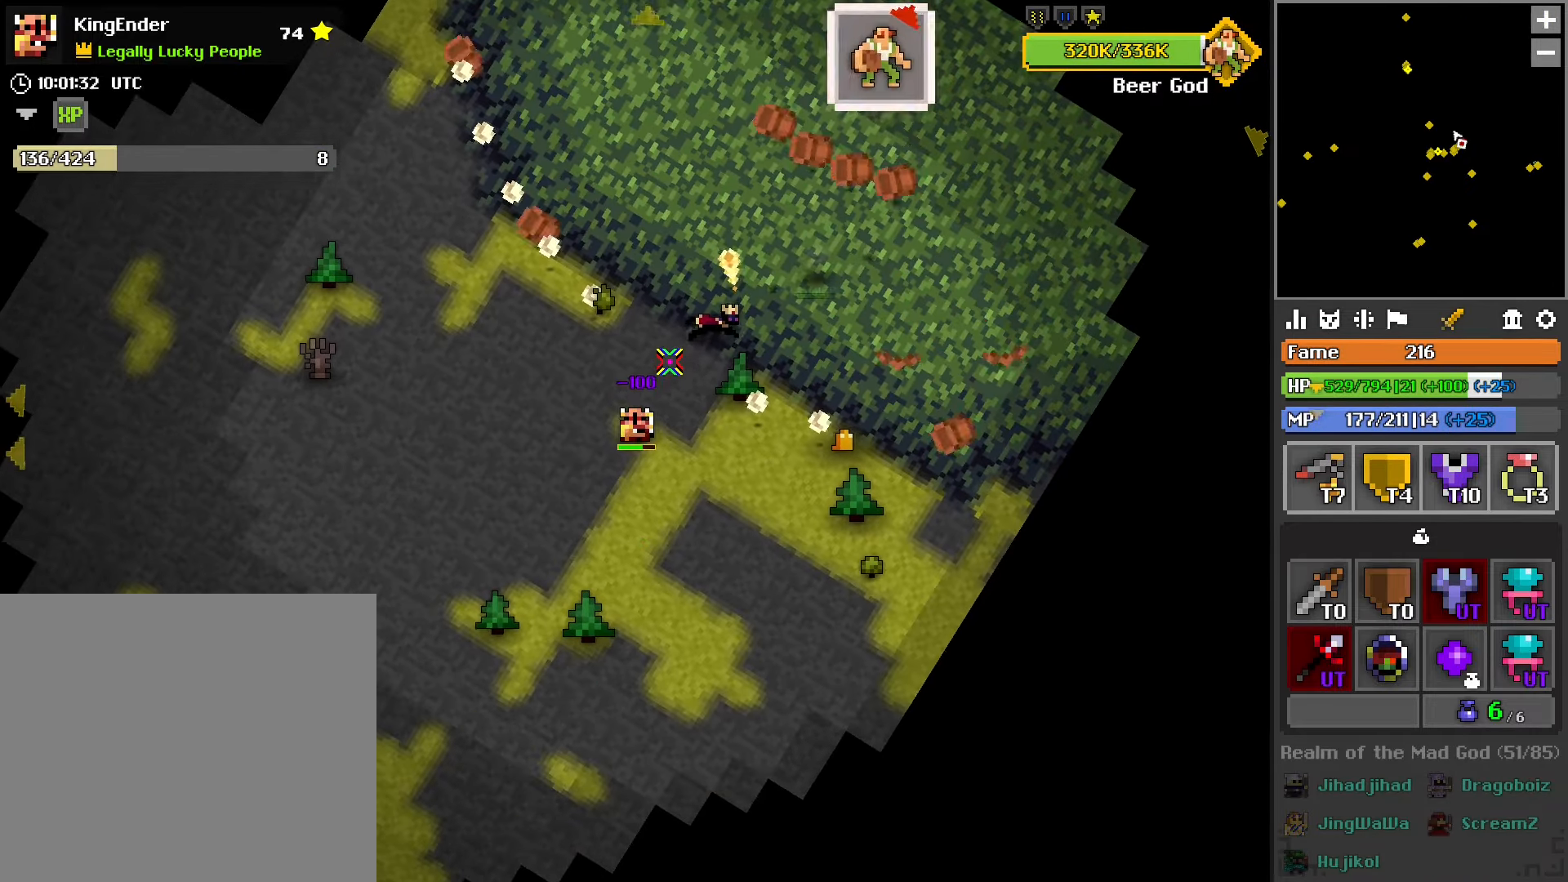
{"buttons": [], "left_stick": "up", "right_stick": "center", "events": [[33, "left_stick", "down-right"], [200, "left_stick", "up"]]}
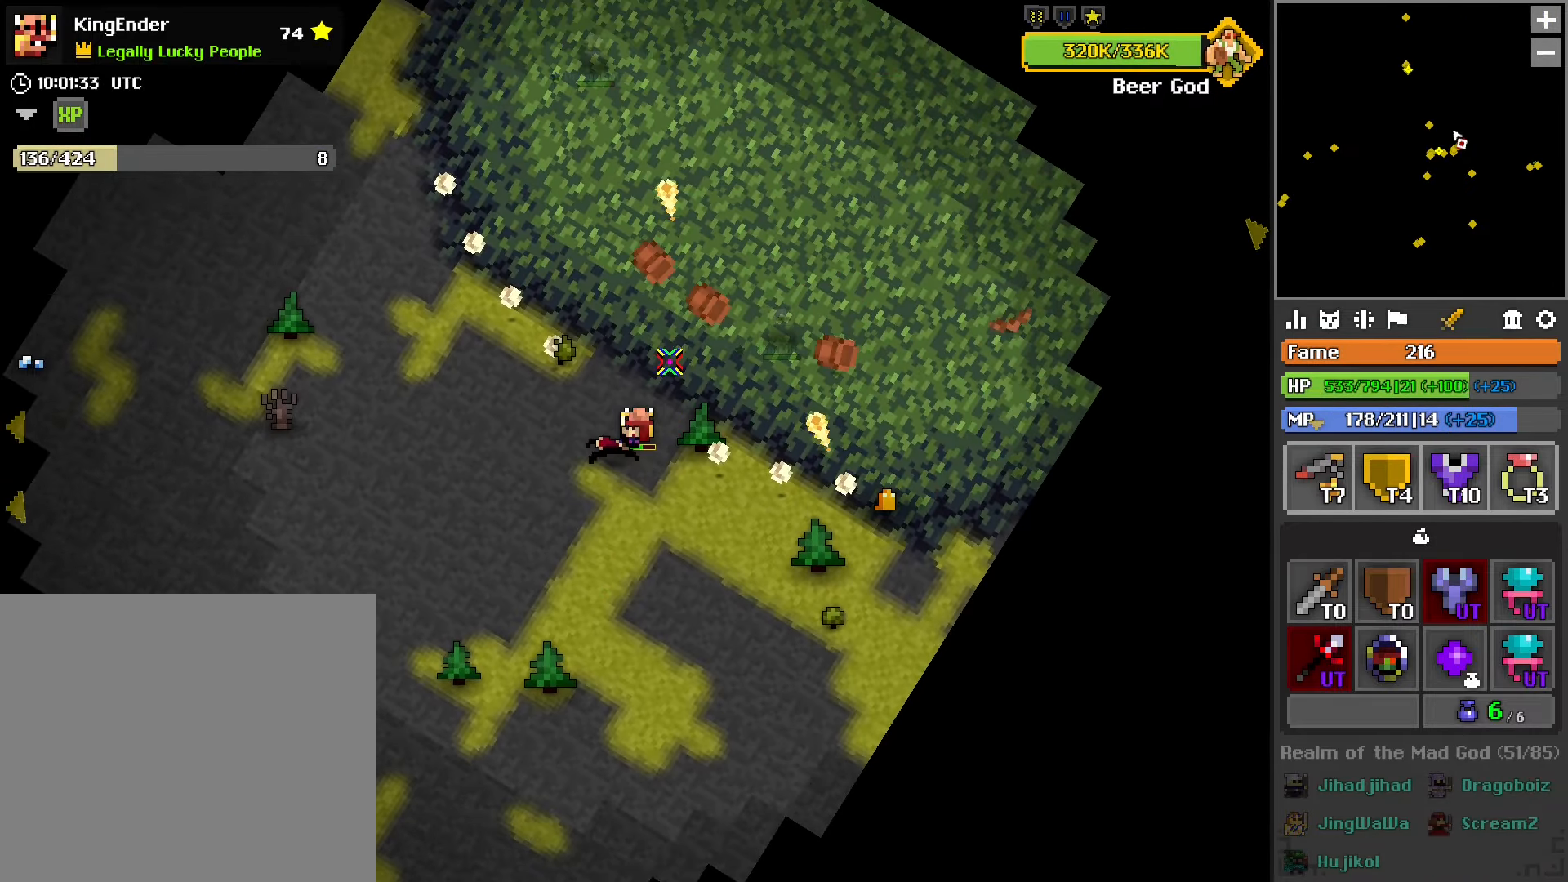
{"buttons": [], "left_stick": "up-right", "right_stick": "center", "events": [[350, "left_stick", "up-right"]]}